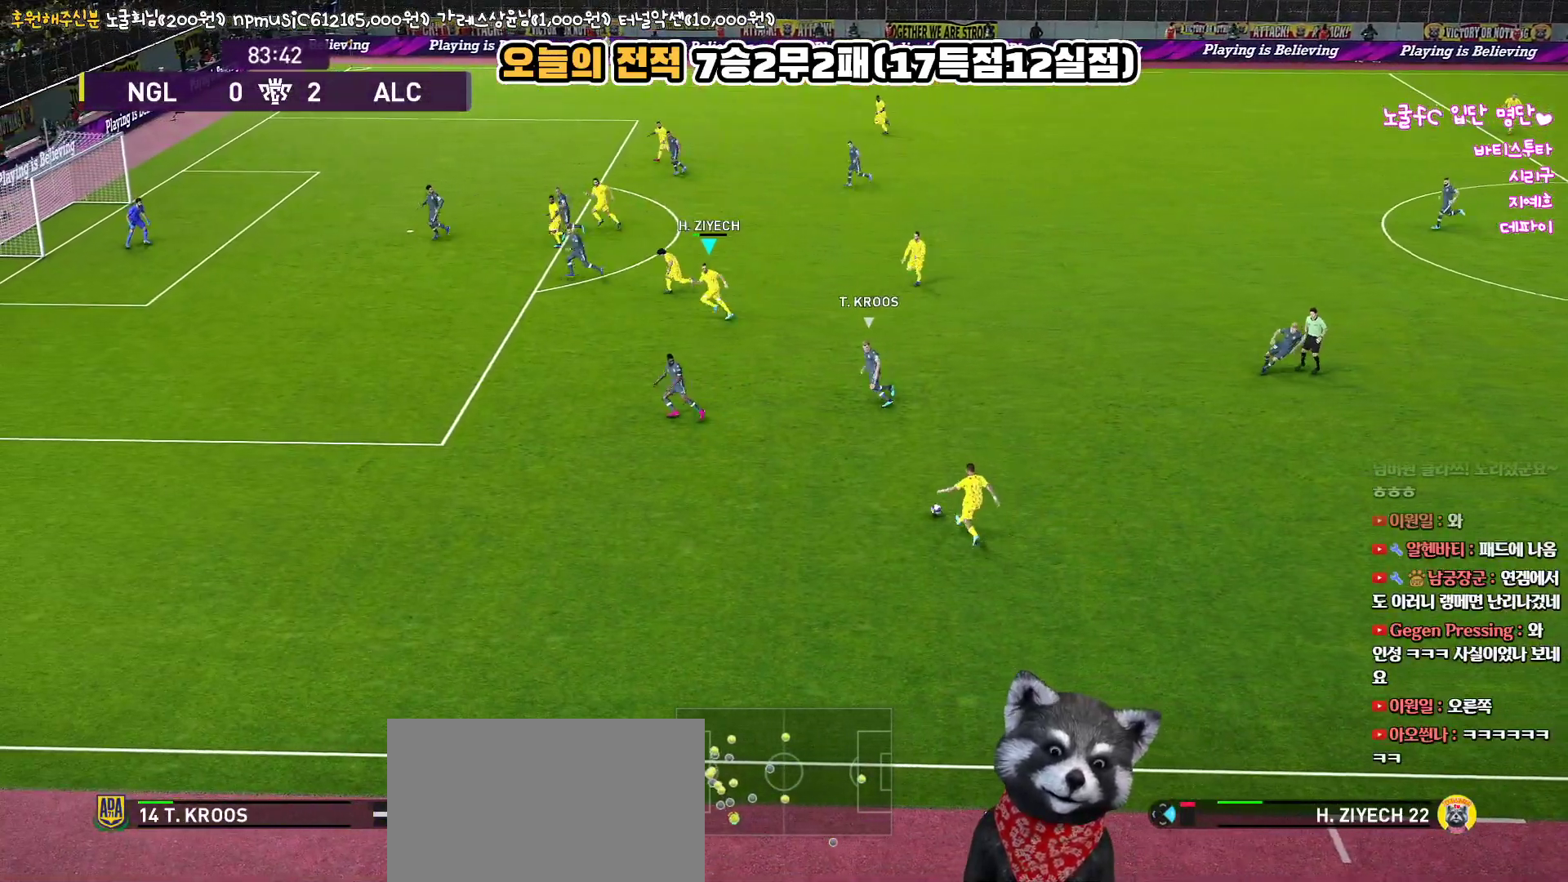
Gameplay with a controller (PlayStation layout); each line is a JSON object with the inputs held at the frame after it. "events" lists button and stick changes between this image and that frame as [ms after this image, input, new state], when the widget could be followed in between.
{"buttons": [], "left_stick": "left", "right_stick": "center"}
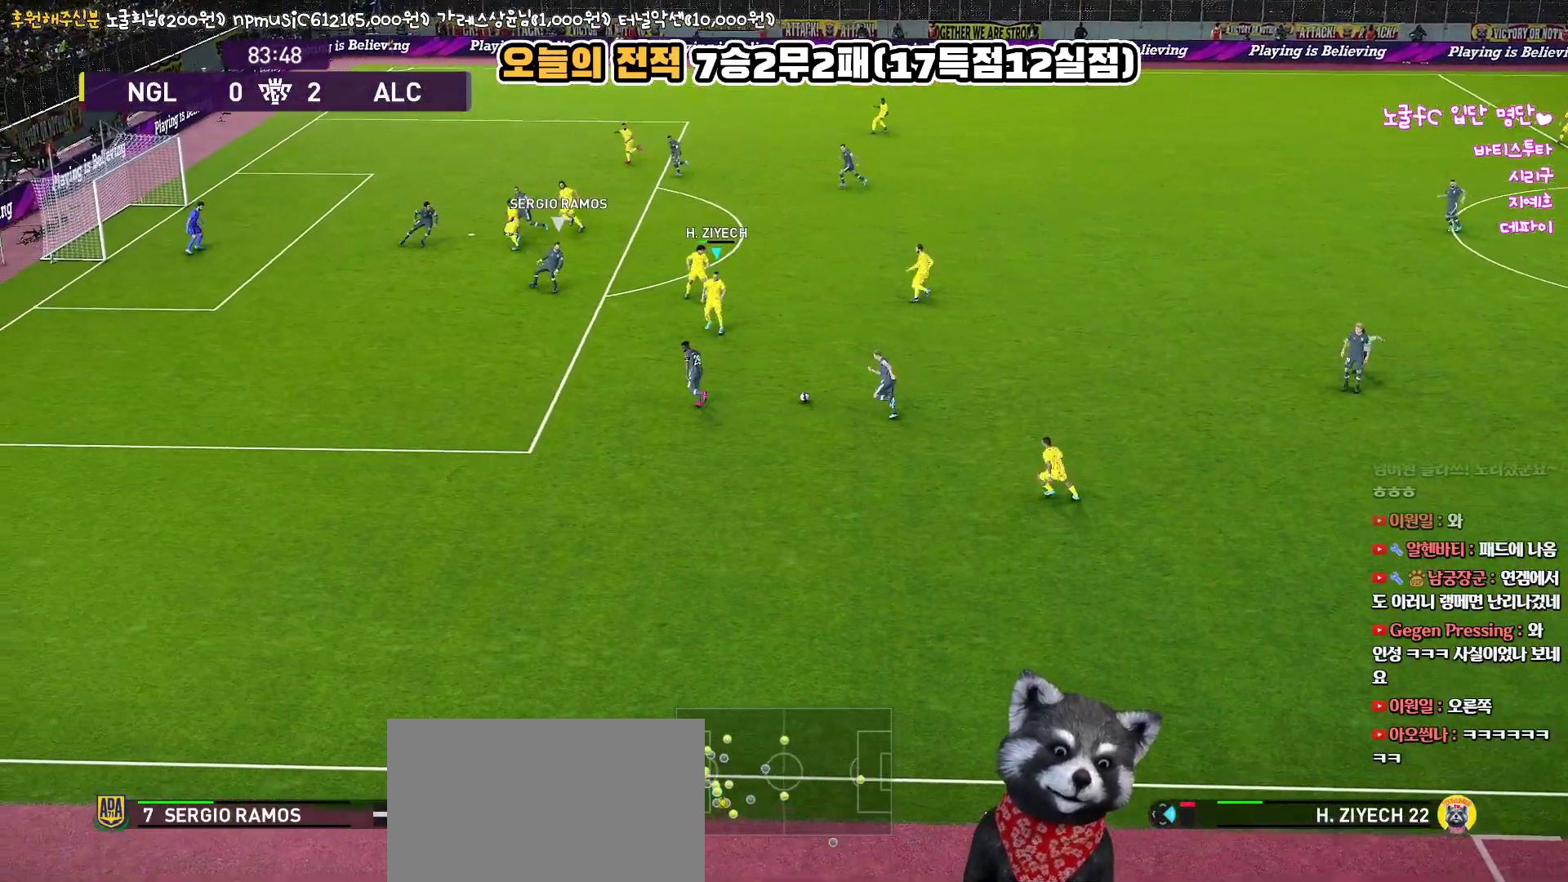
{"buttons": ["L1"], "left_stick": "up-right", "right_stick": "center", "events": [[100, "left_stick", "up-right"], [133, "CROSS", "down"], [133, "L1", "down"], [217, "CROSS", "up"], [217, "L3", "down"], [433, "L3", "up"]]}
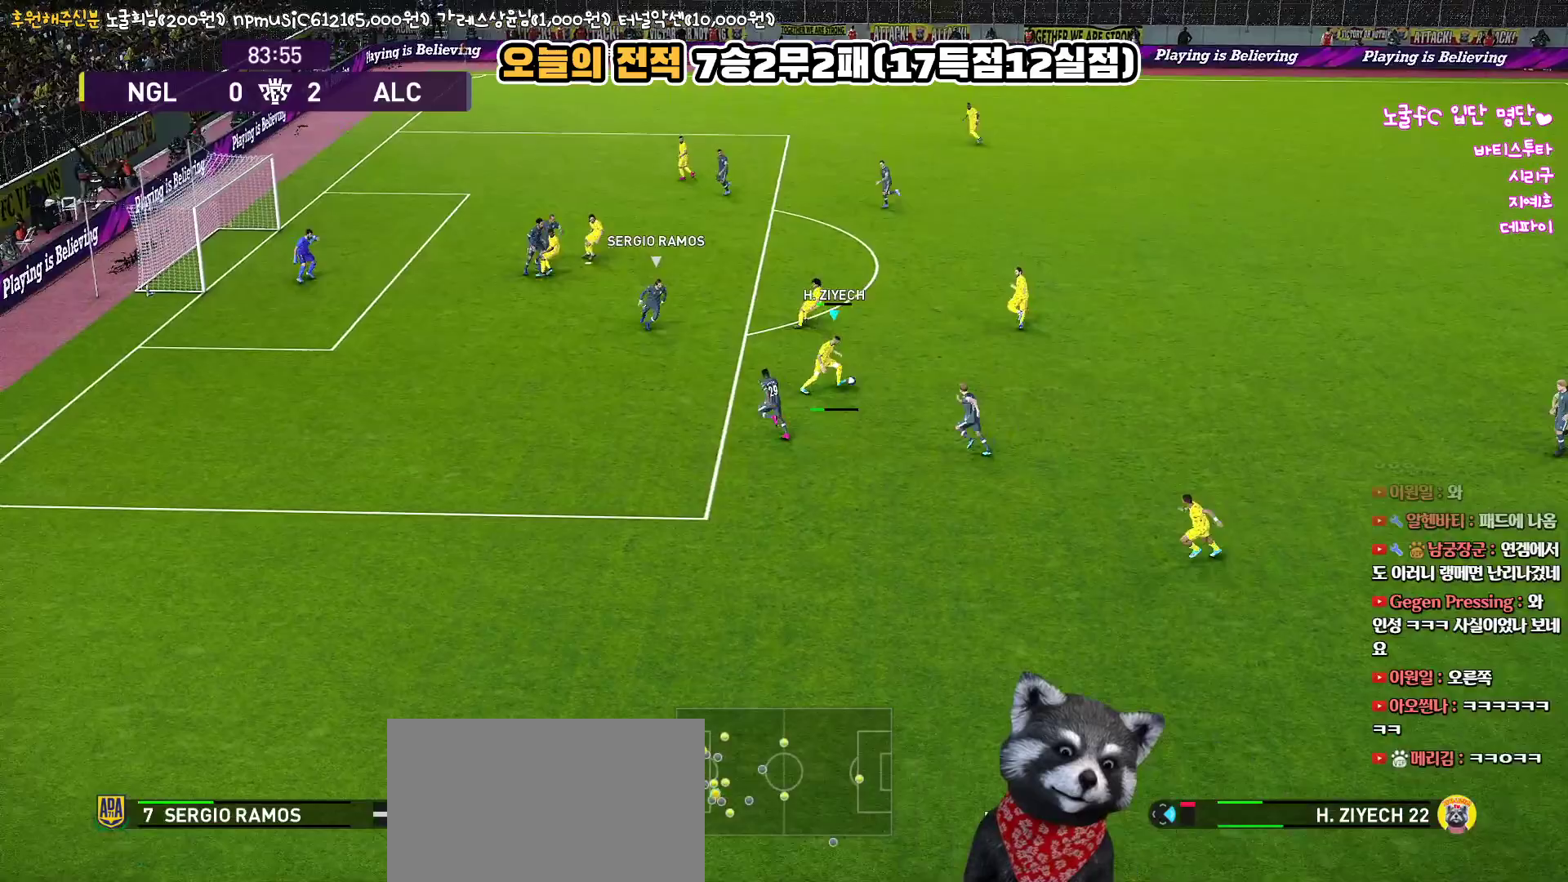
{"buttons": [], "left_stick": "up-left", "right_stick": "center", "events": [[117, "L1", "up"], [150, "left_stick", "up-left"]]}
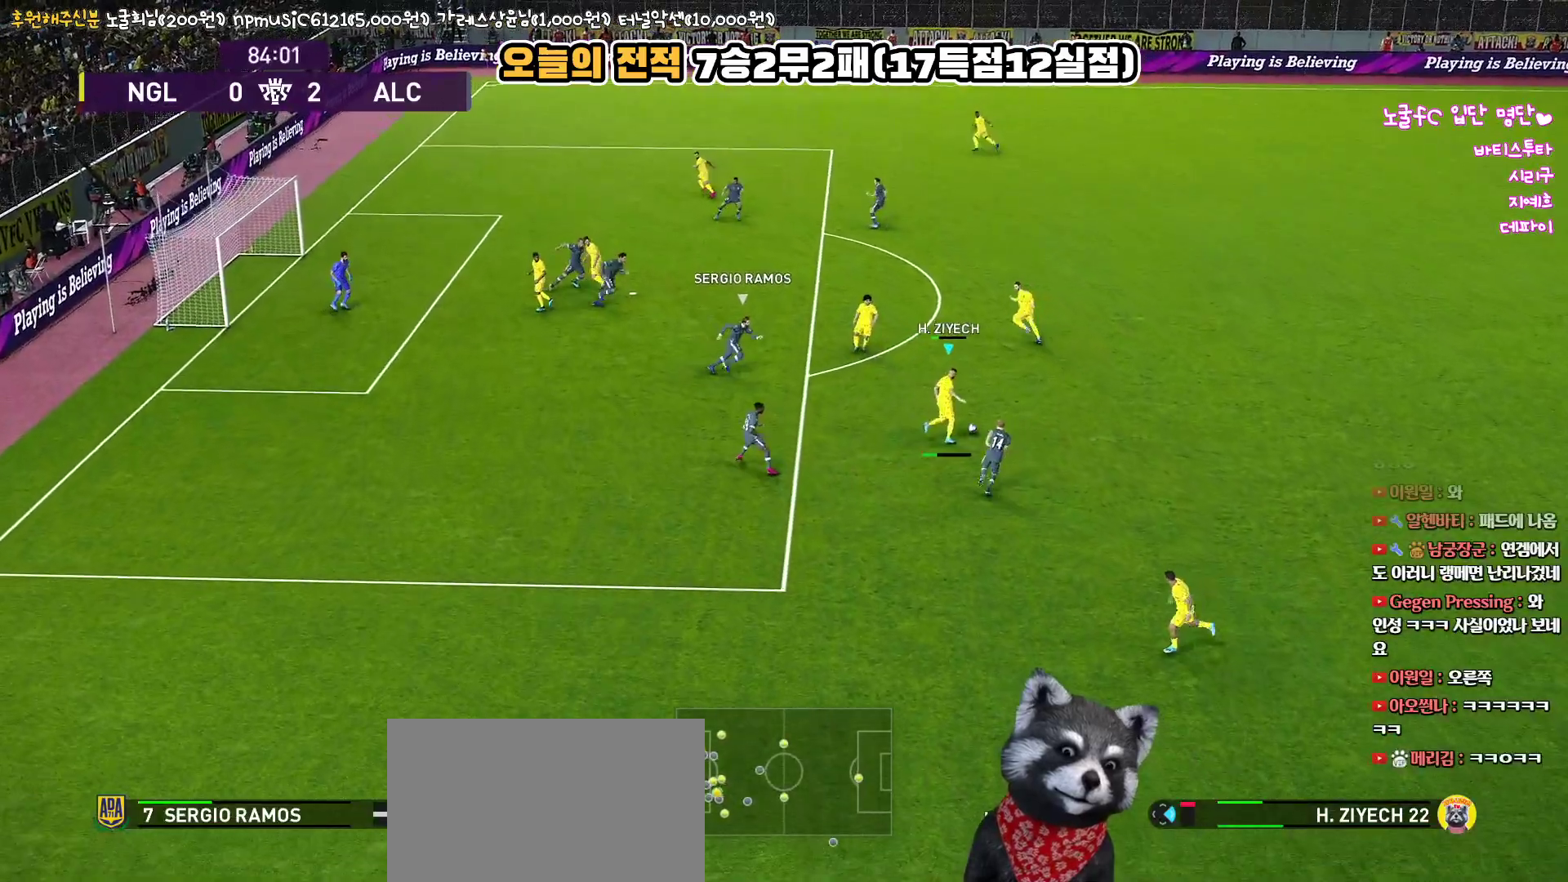
{"buttons": [], "left_stick": "up-left", "right_stick": "center", "events": [[17, "L3", "down"], [317, "L3", "up"]]}
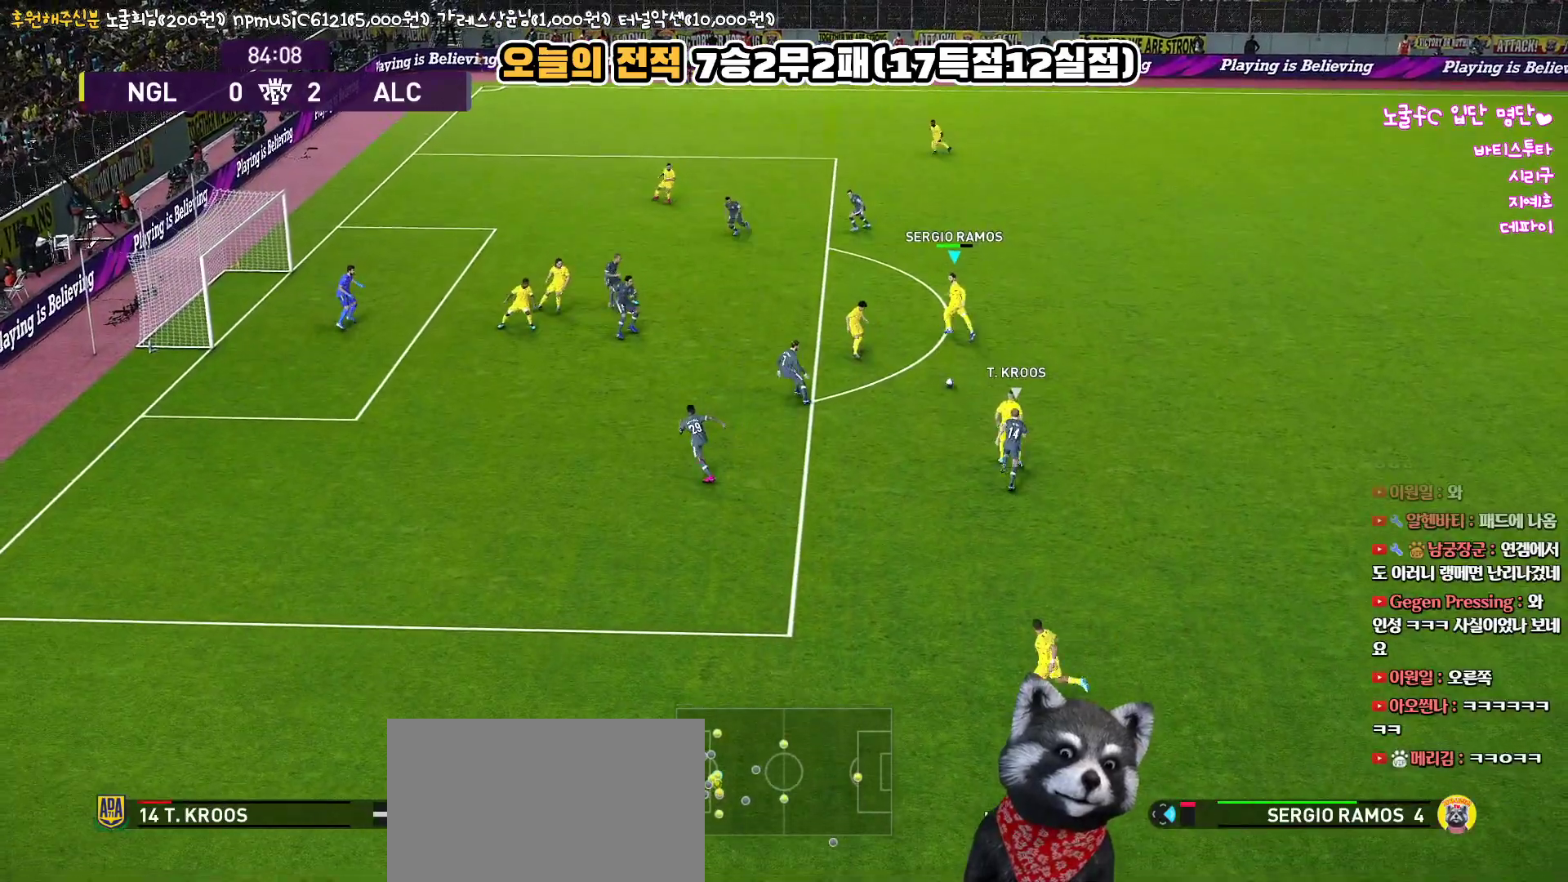
{"buttons": ["L3"], "left_stick": "up-left", "right_stick": "center", "events": [[350, "L3", "down"]]}
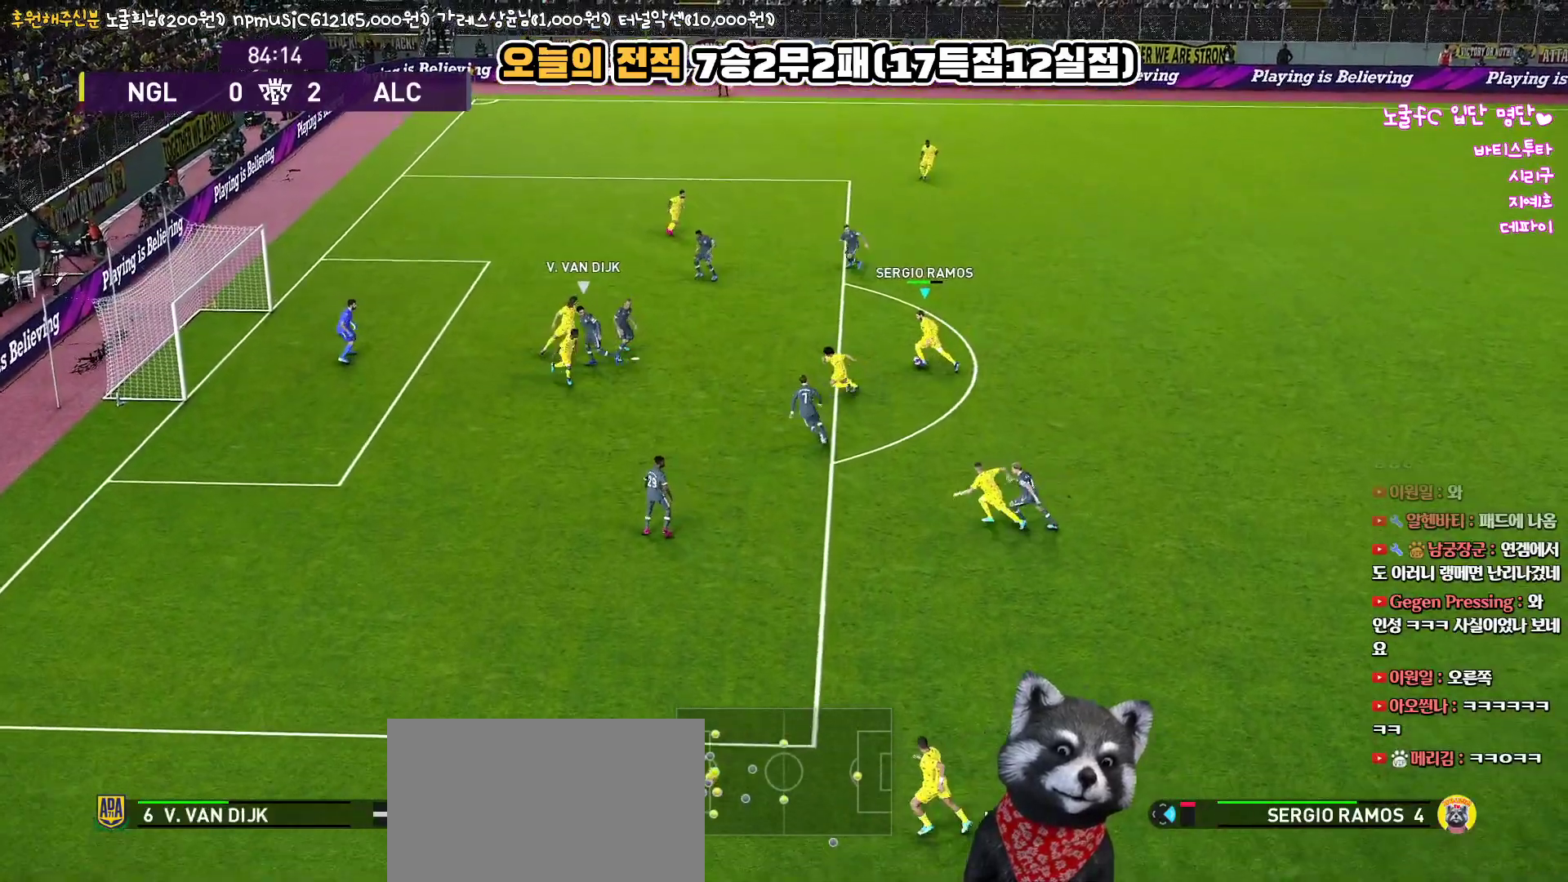
{"buttons": ["L3"], "left_stick": "up", "right_stick": "center", "events": [[17, "SQUARE", "down"], [67, "left_stick", "up"], [200, "SQUARE", "up"]]}
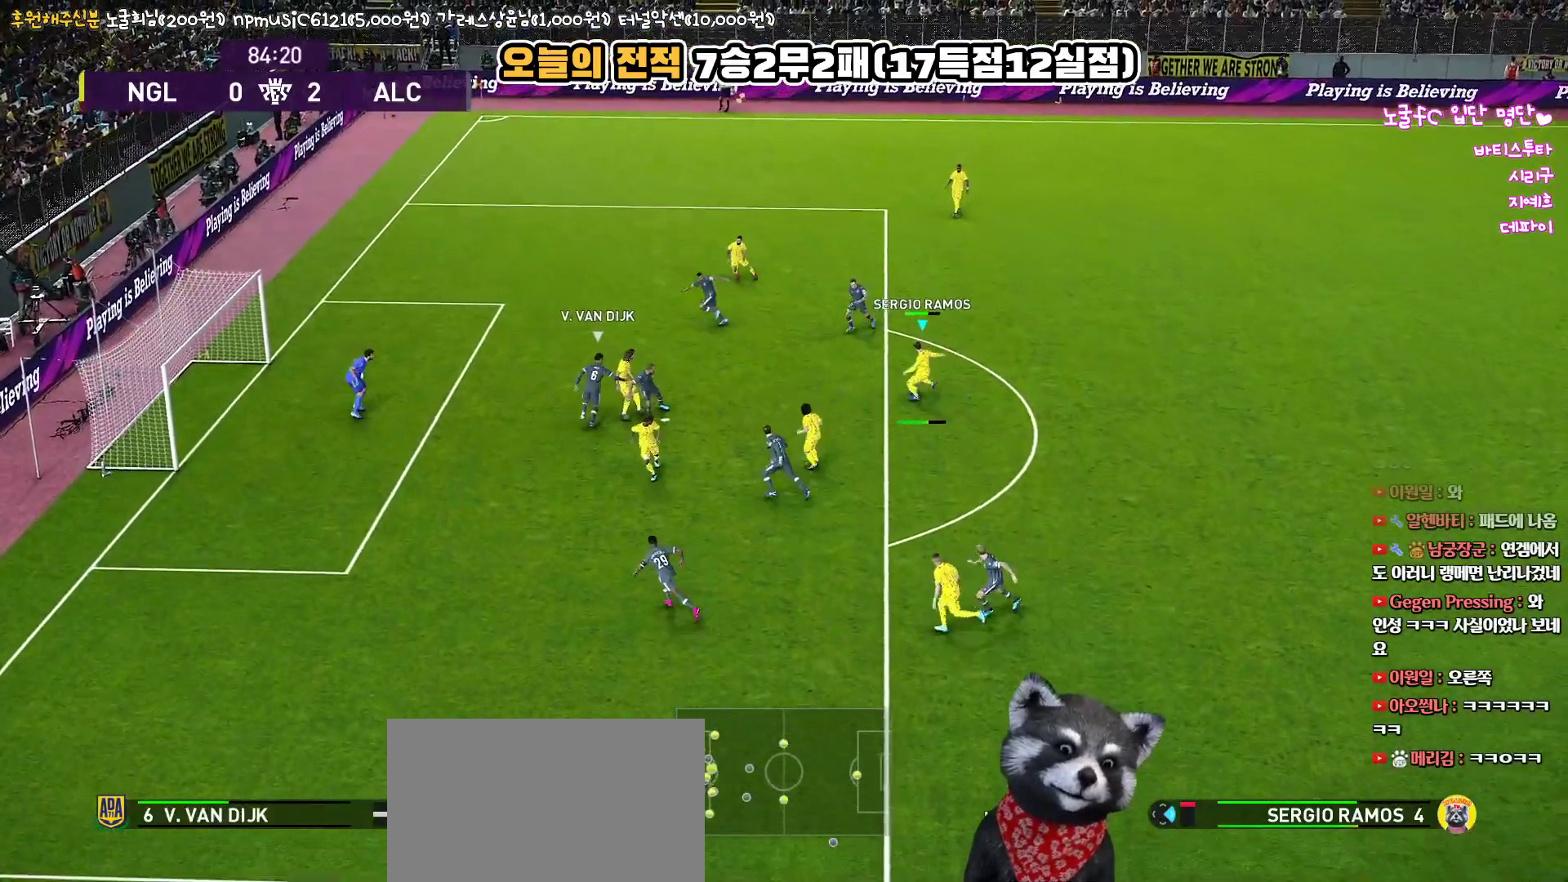
{"buttons": ["L3"], "left_stick": "up", "right_stick": "center", "events": []}
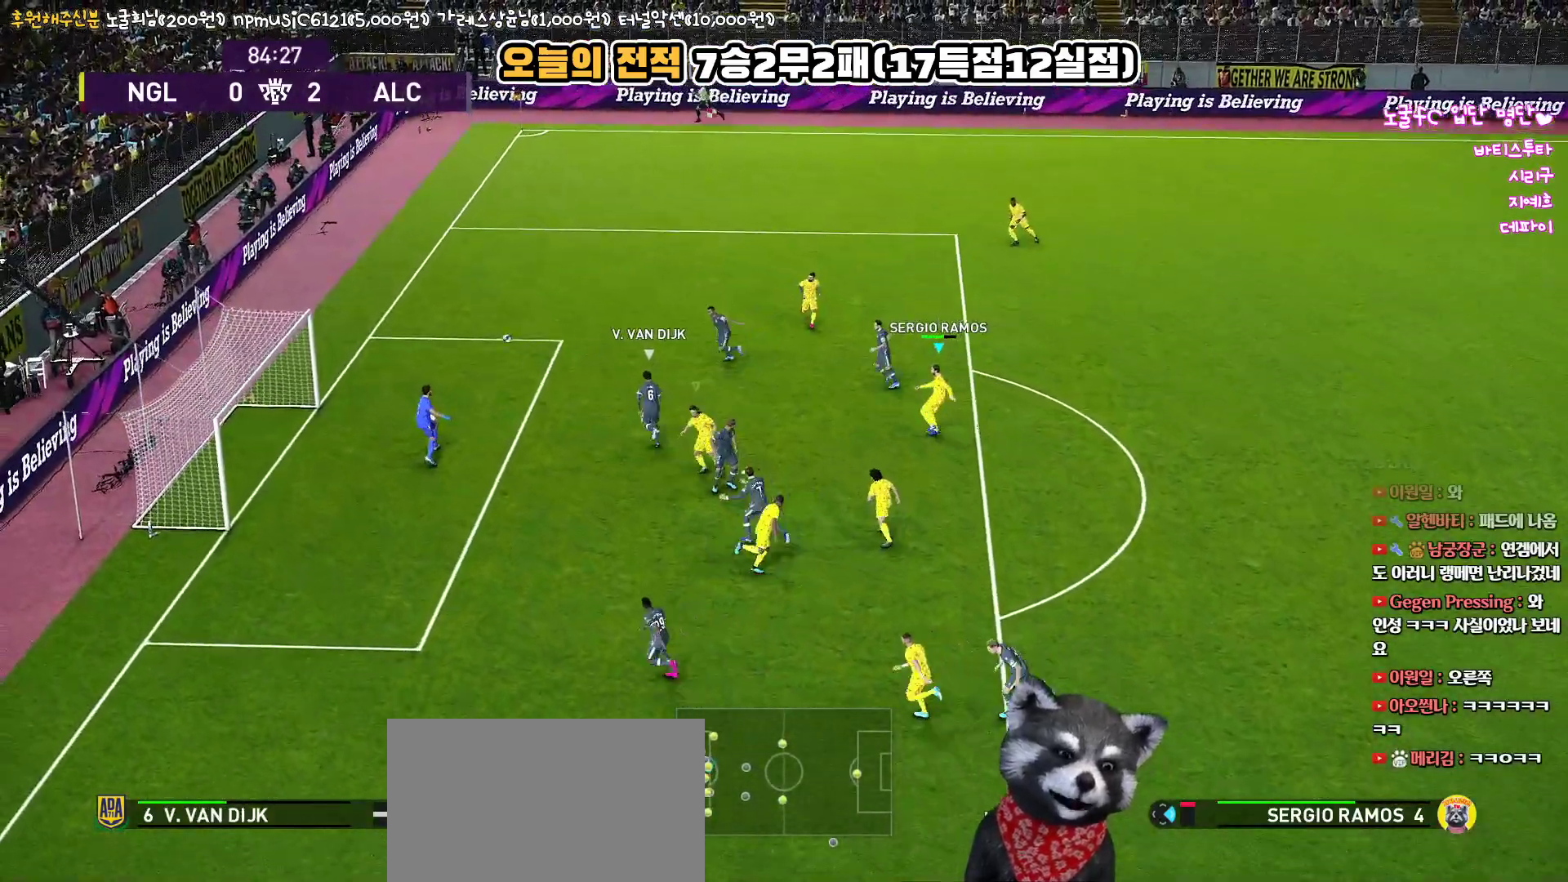
{"buttons": [], "left_stick": "center", "right_stick": "center", "events": [[183, "L3", "up"], [350, "left_stick", "center"]]}
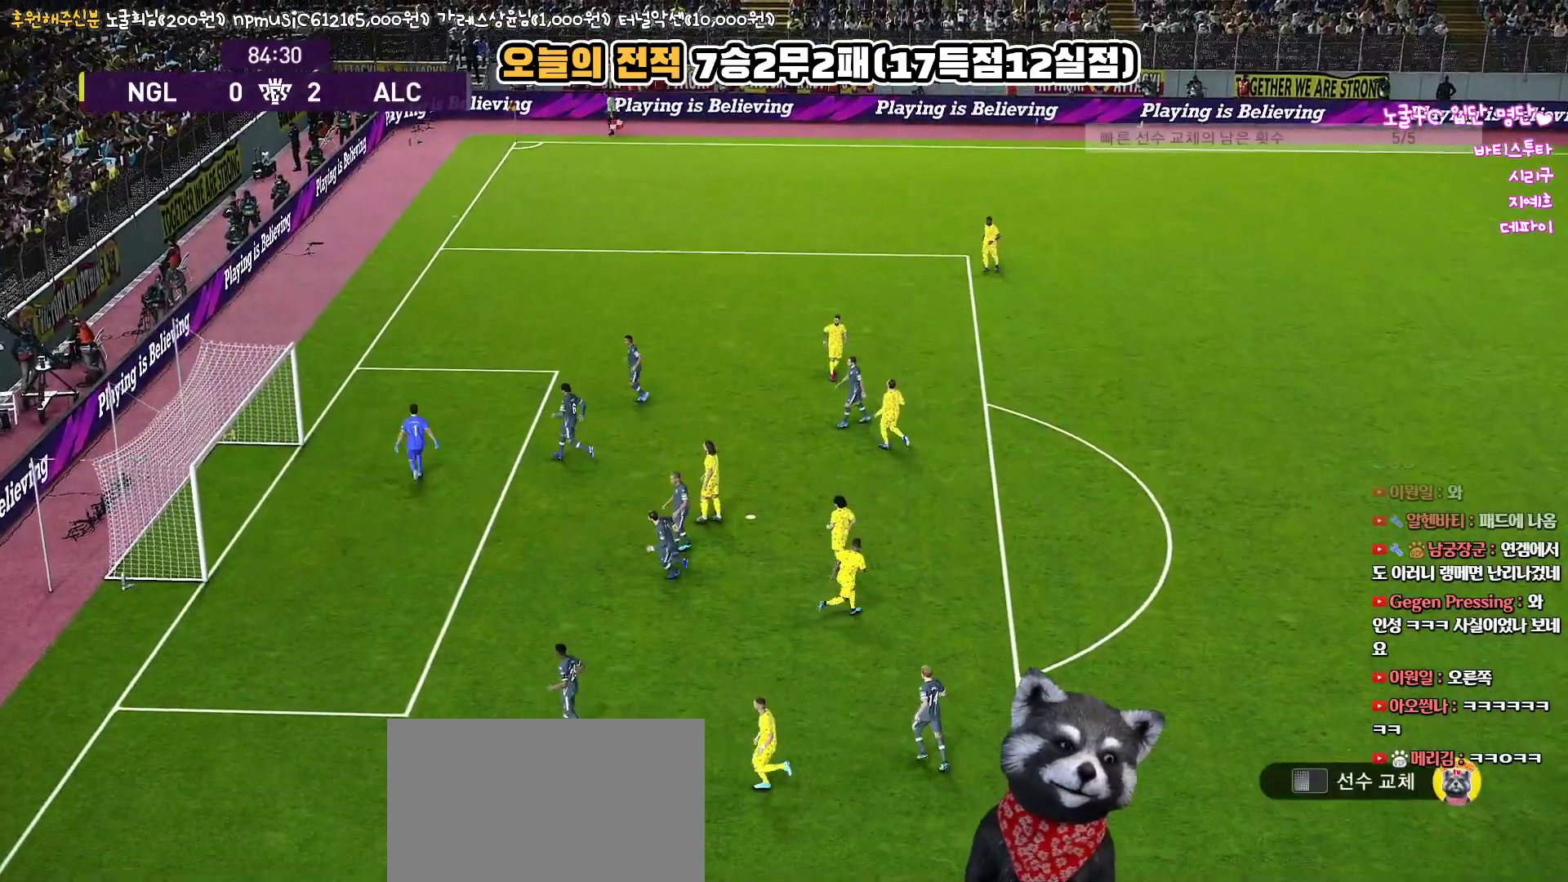
{"buttons": [], "left_stick": "center", "right_stick": "center", "events": []}
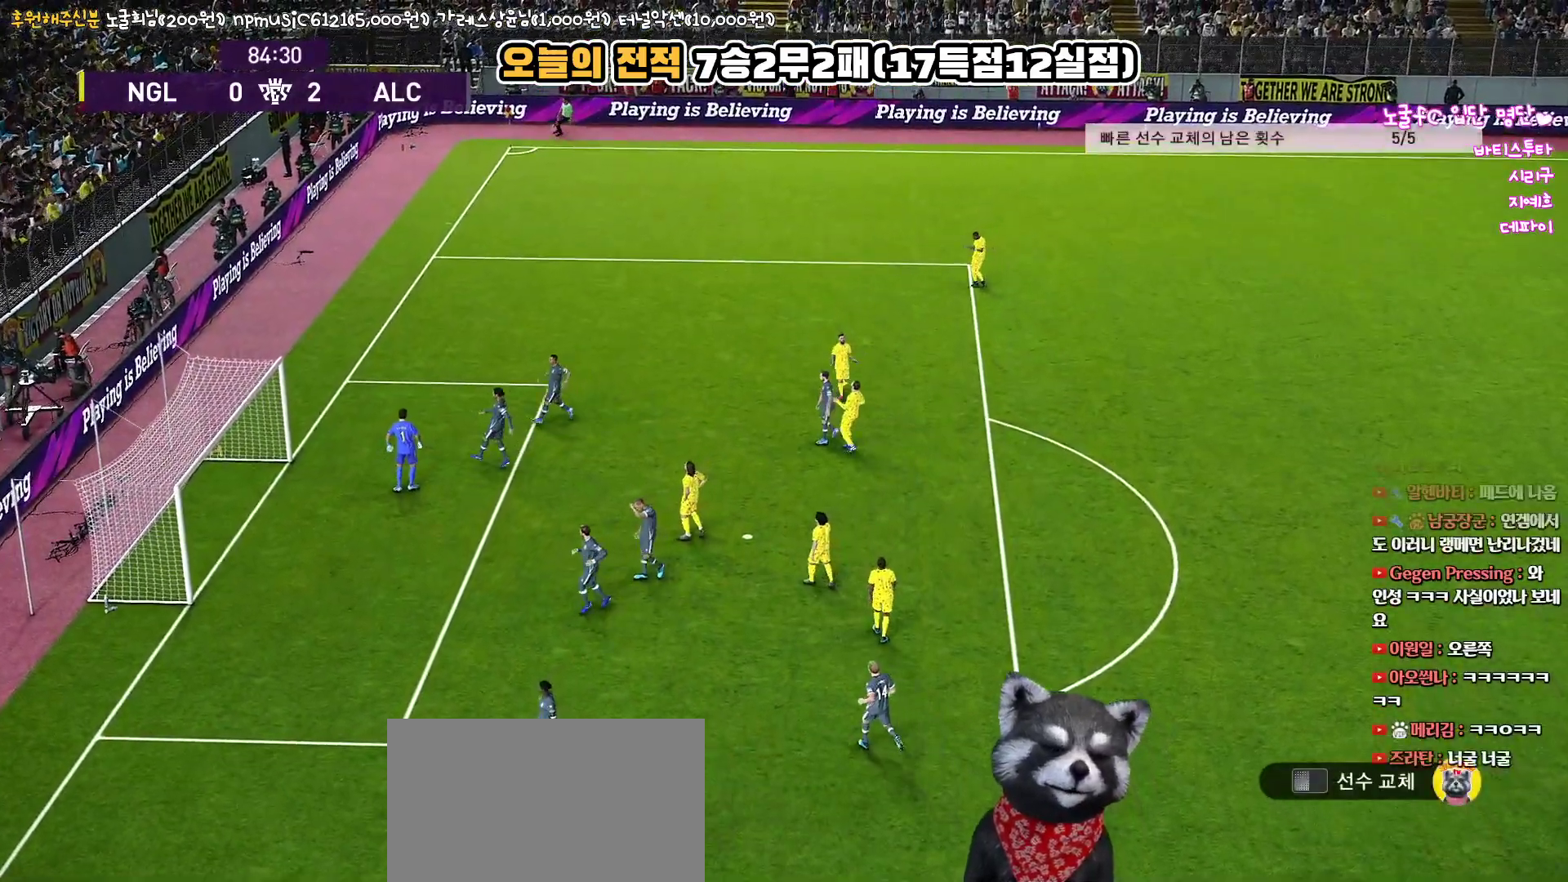
{"buttons": [], "left_stick": "center", "right_stick": "center", "events": []}
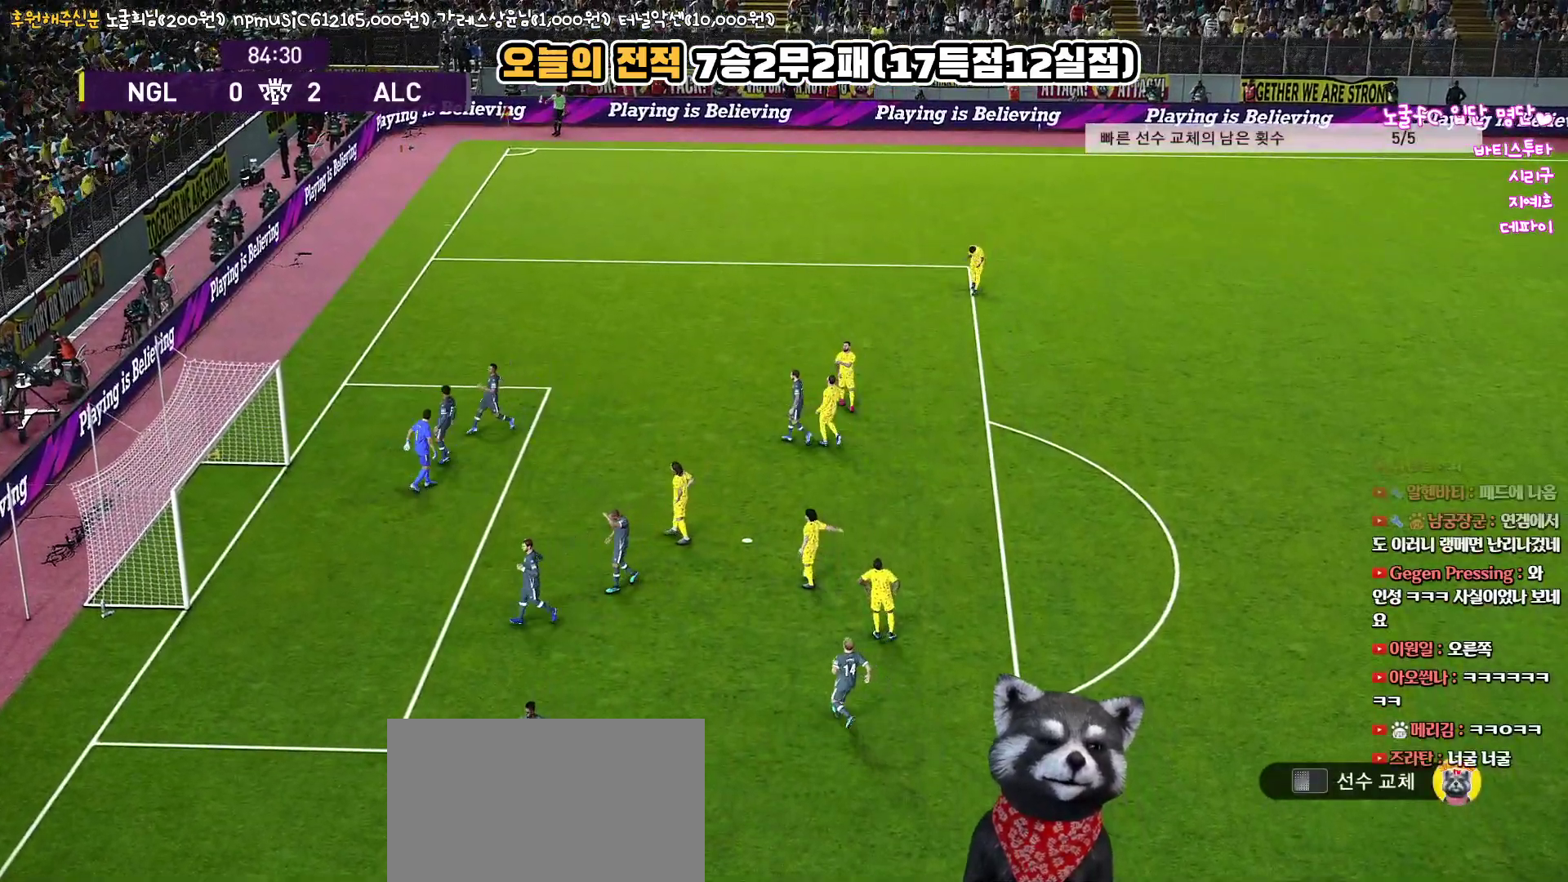
{"buttons": [], "left_stick": "center", "right_stick": "center", "events": []}
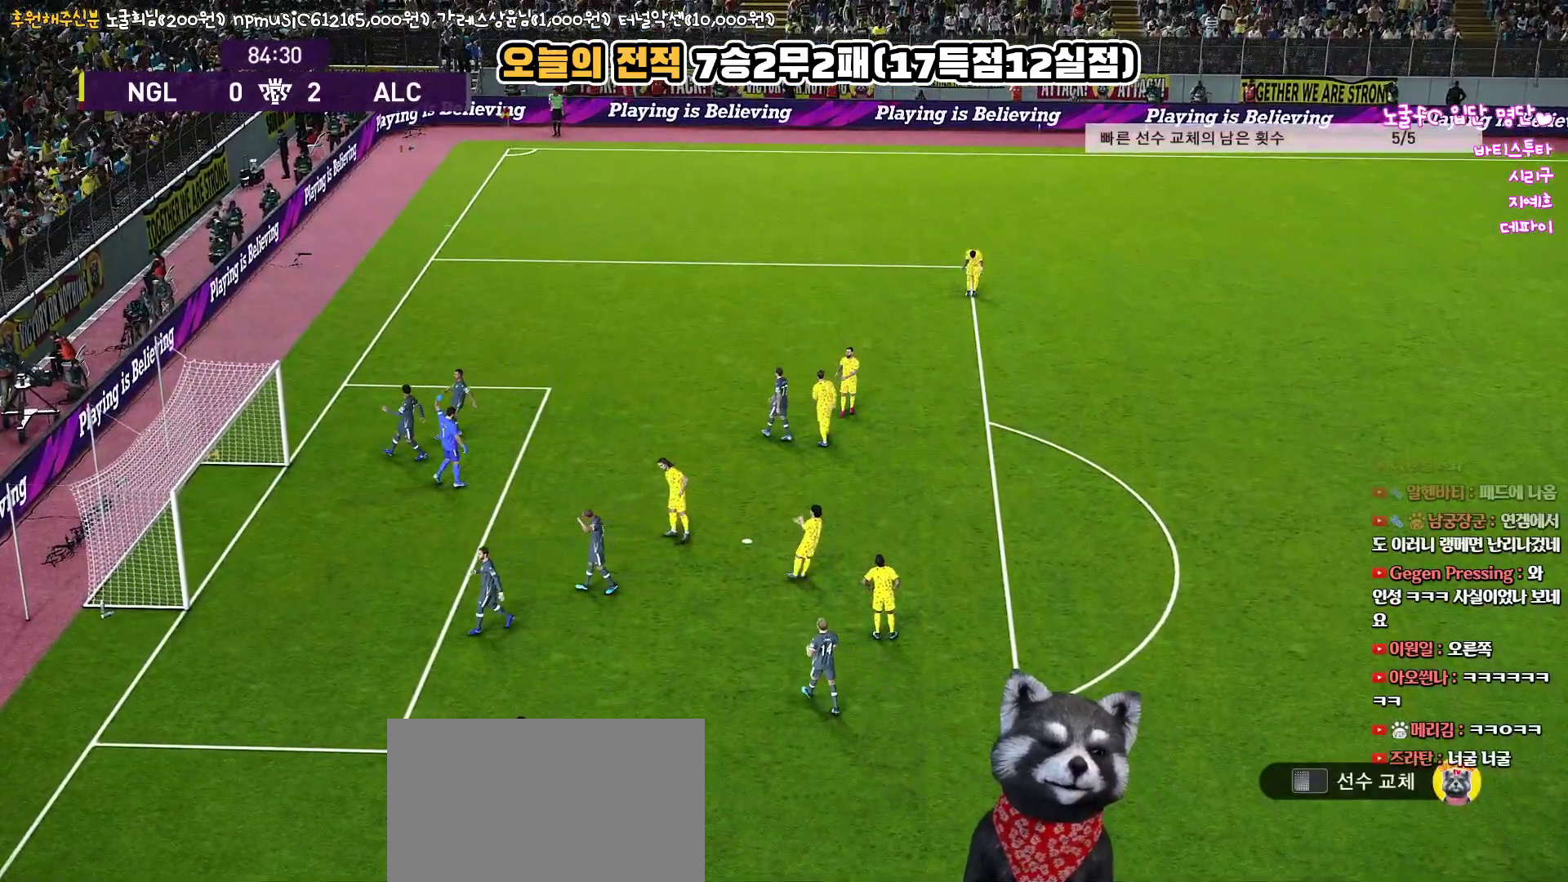
{"buttons": [], "left_stick": "center", "right_stick": "center", "events": [[50, "START", "down"], [217, "START", "up"], [333, "START", "down"], [450, "START", "up"]]}
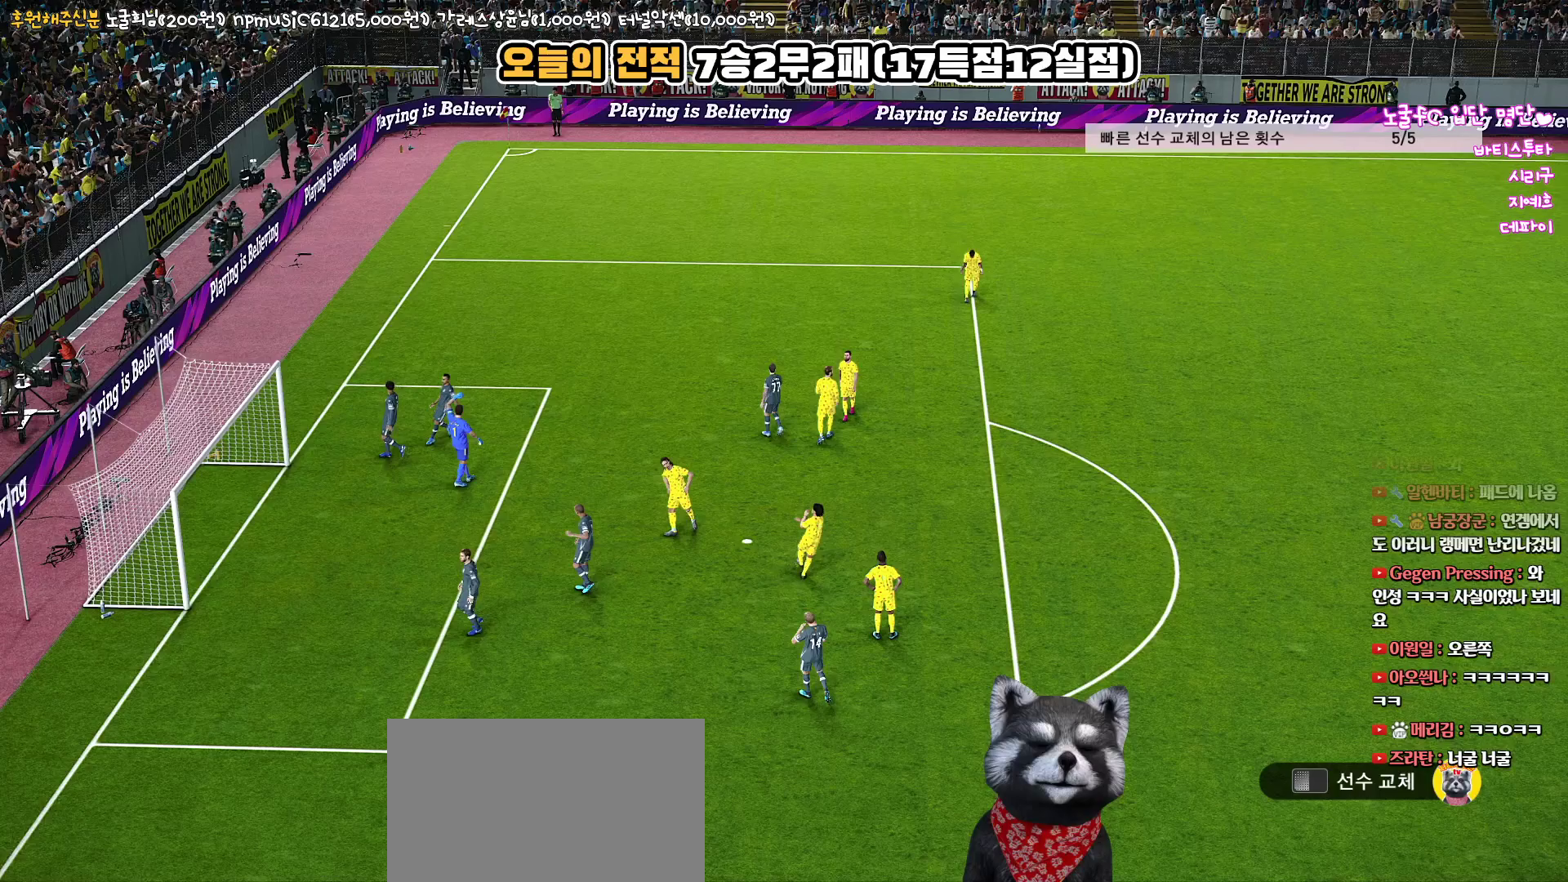
{"buttons": ["START"], "left_stick": "center", "right_stick": "center", "events": [[67, "START", "down"], [167, "START", "up"], [250, "START", "down"], [367, "START", "up"], [433, "START", "down"]]}
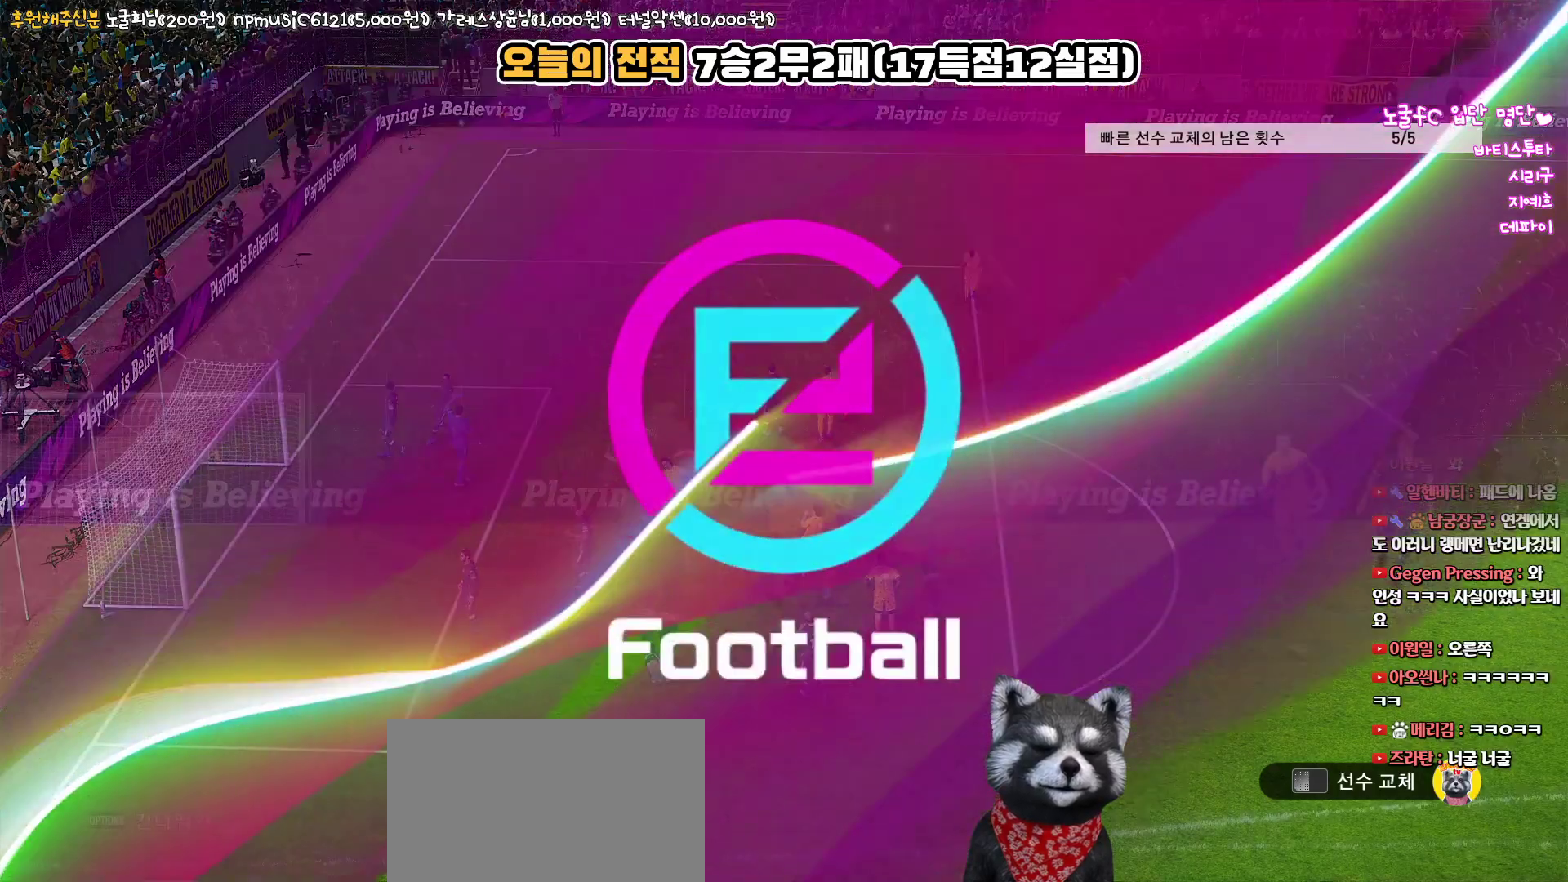
{"buttons": ["START"], "left_stick": "center", "right_stick": "center", "events": [[33, "START", "up"], [117, "START", "down"], [217, "START", "up"], [283, "START", "down"], [400, "START", "up"], [467, "START", "down"]]}
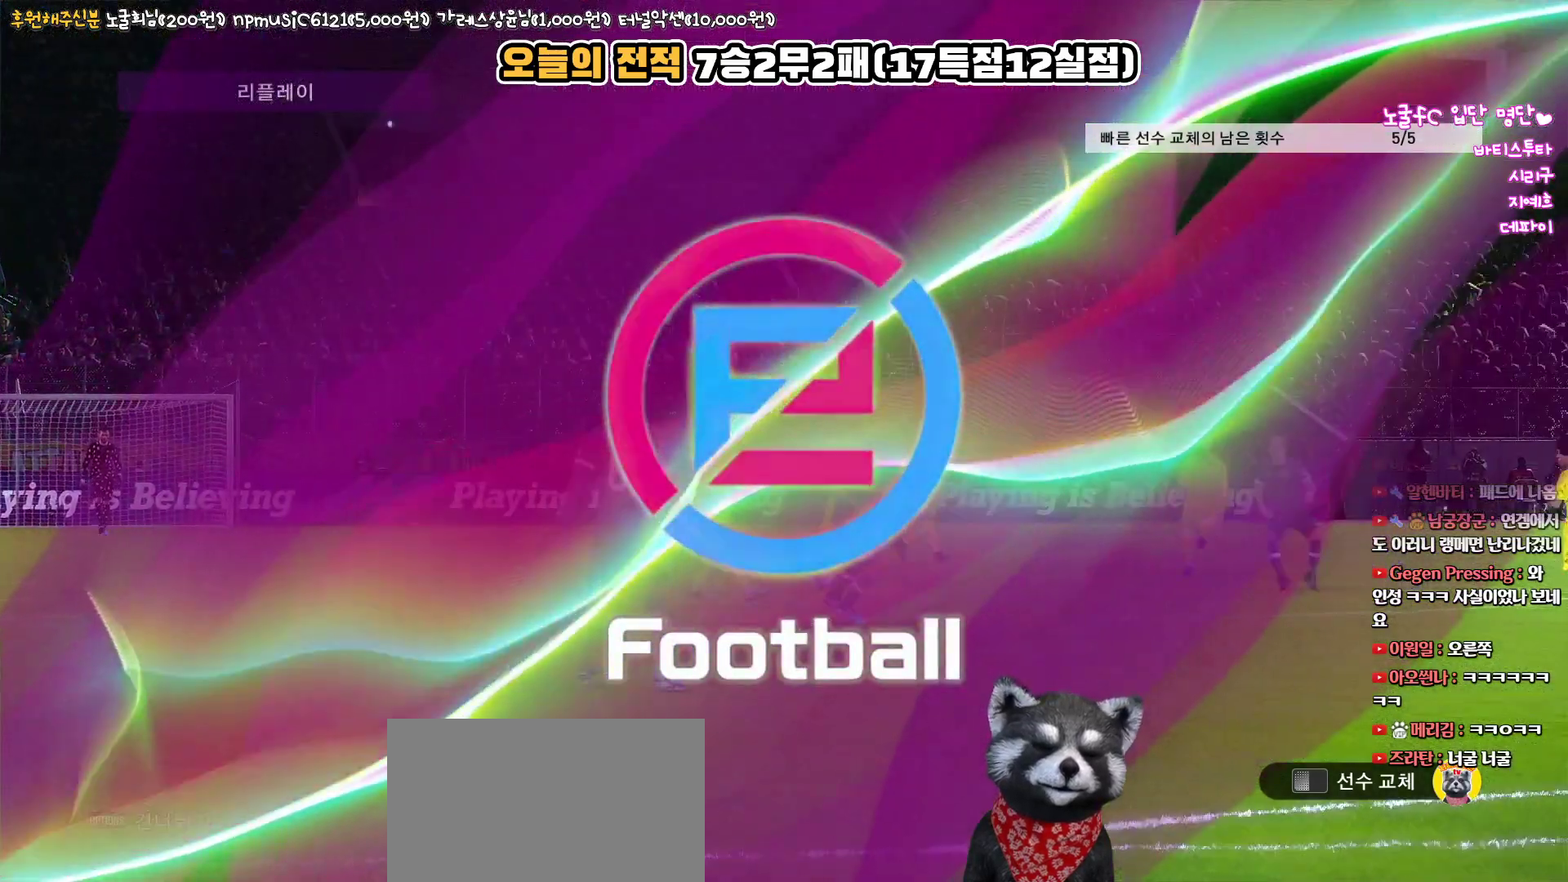
{"buttons": [], "left_stick": "center", "right_stick": "center", "events": [[100, "START", "up"], [150, "START", "down"], [300, "START", "up"], [367, "START", "down"], [483, "START", "up"]]}
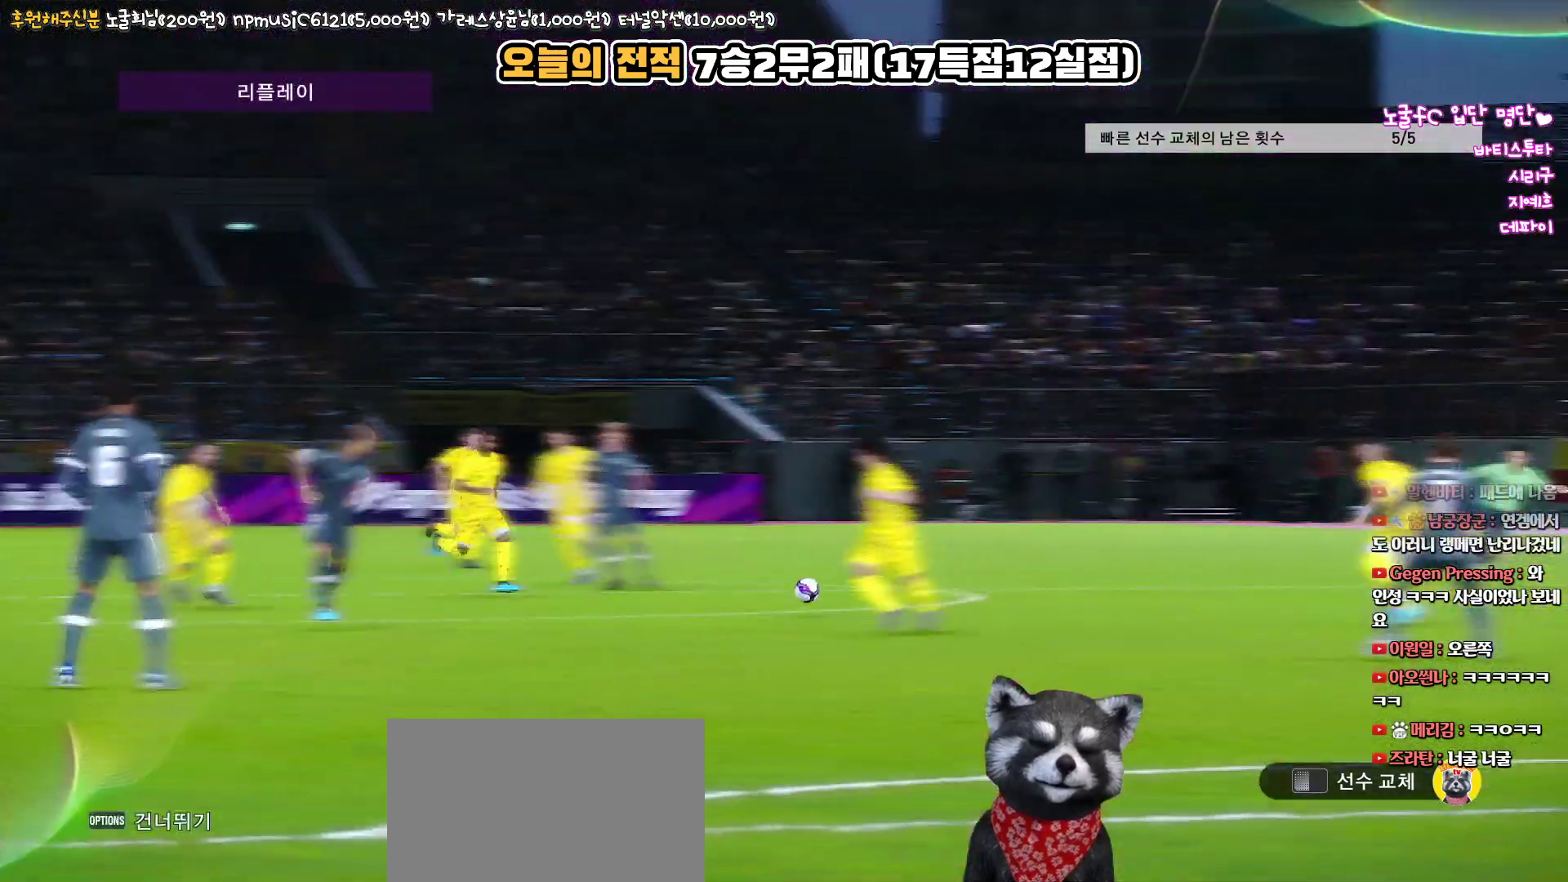
{"buttons": ["START"], "left_stick": "center", "right_stick": "center", "events": [[83, "START", "down"], [183, "START", "up"], [267, "START", "down"], [400, "START", "up"], [467, "START", "down"]]}
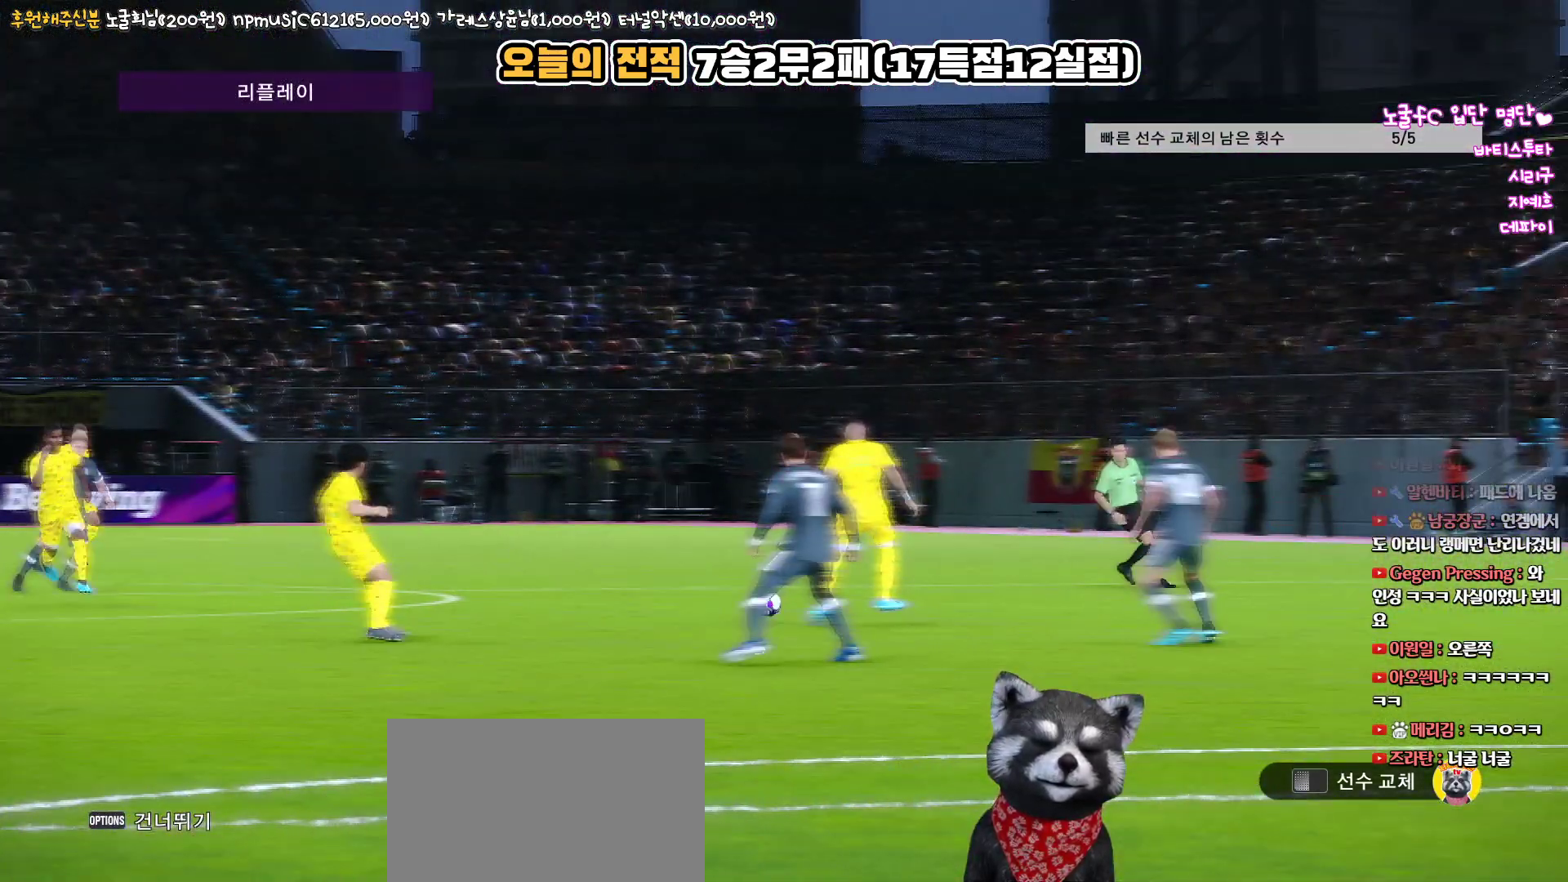
{"buttons": ["START"], "left_stick": "center", "right_stick": "center", "events": [[100, "START", "up"], [183, "START", "down"], [317, "START", "up"], [383, "START", "down"]]}
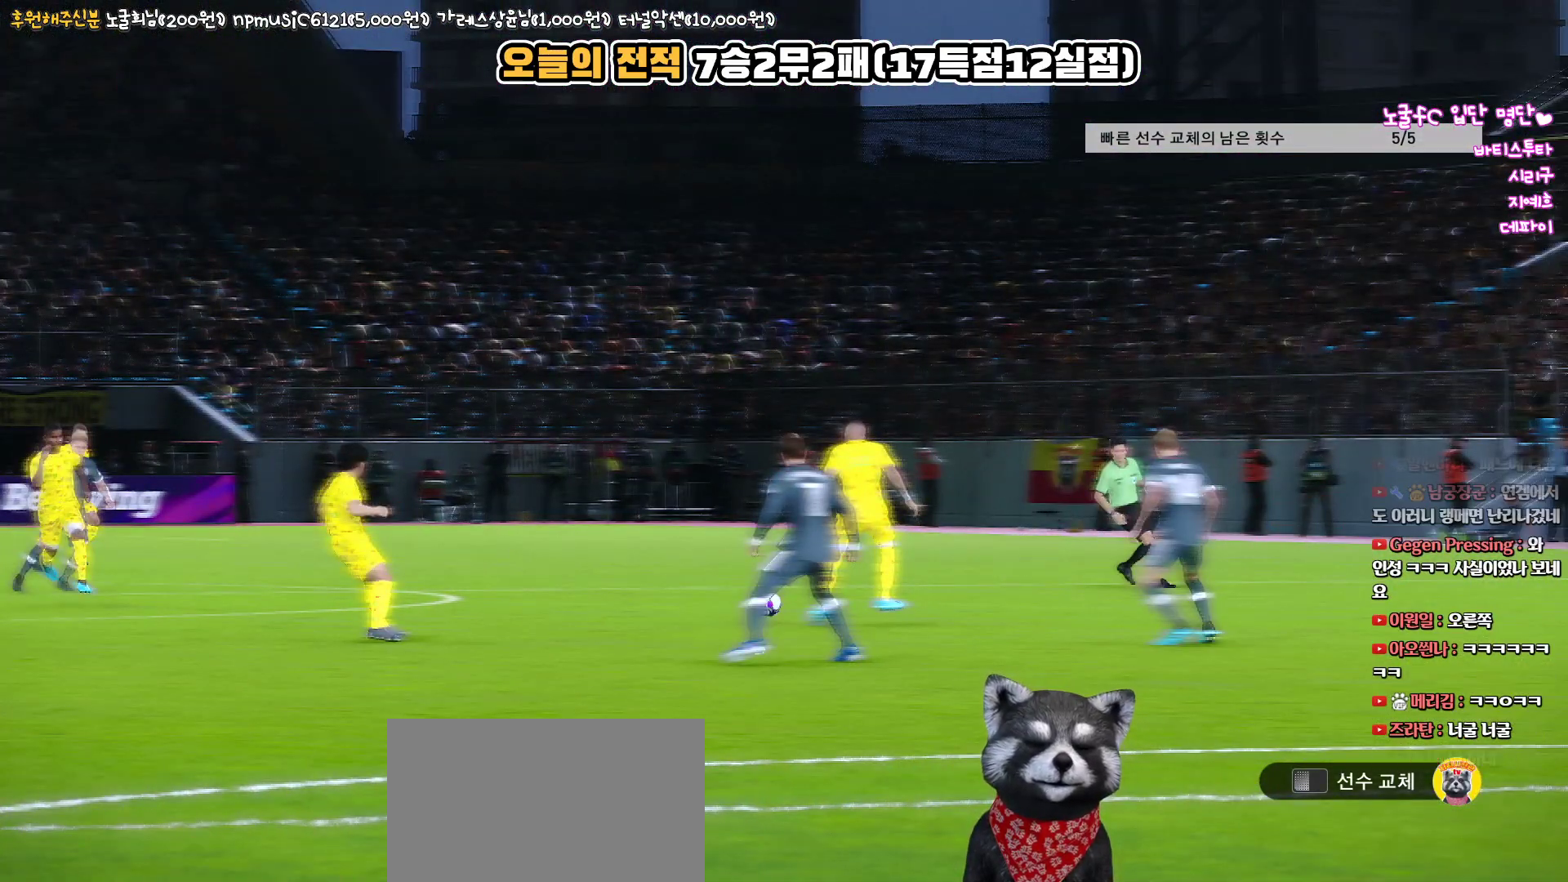
{"buttons": [], "left_stick": "center", "right_stick": "center", "events": [[17, "START", "up"], [100, "START", "down"], [200, "START", "up"]]}
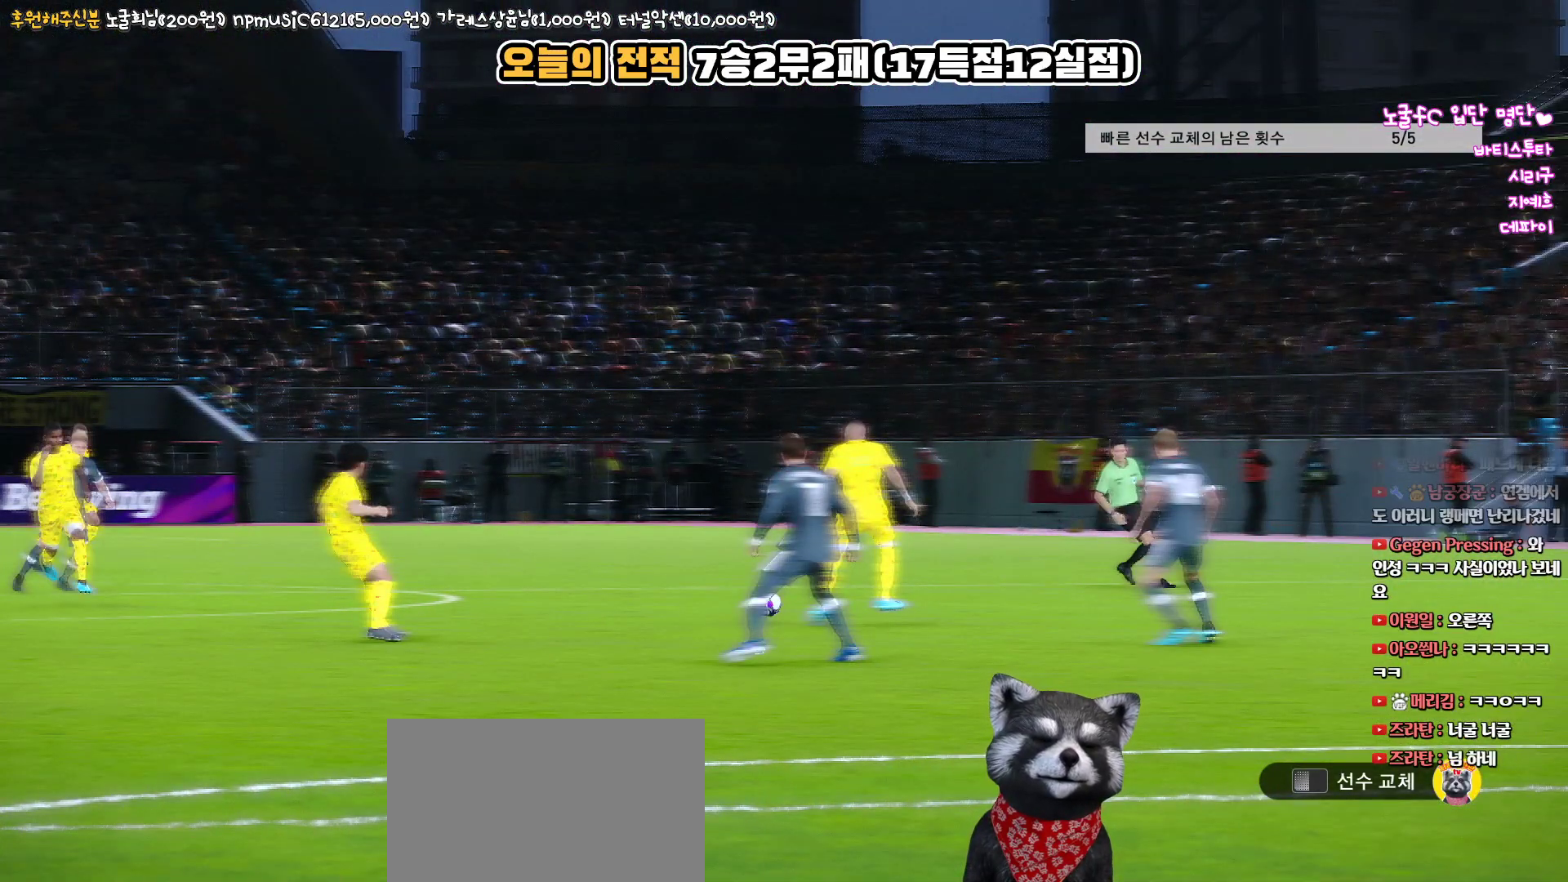
{"buttons": [], "left_stick": "center", "right_stick": "center", "events": []}
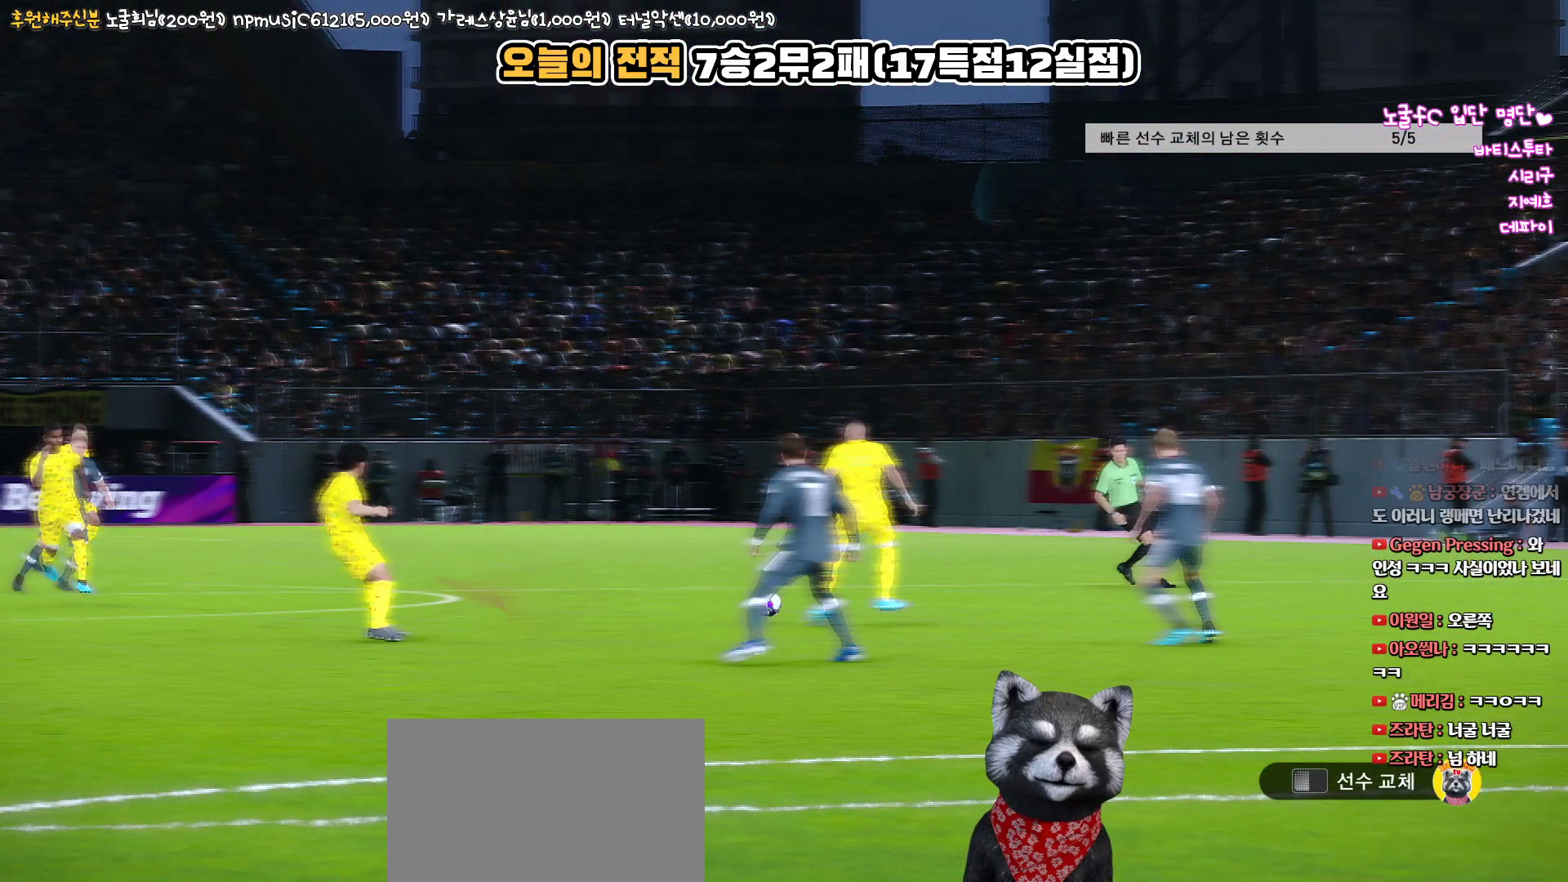
{"buttons": [], "left_stick": "center", "right_stick": "center", "events": []}
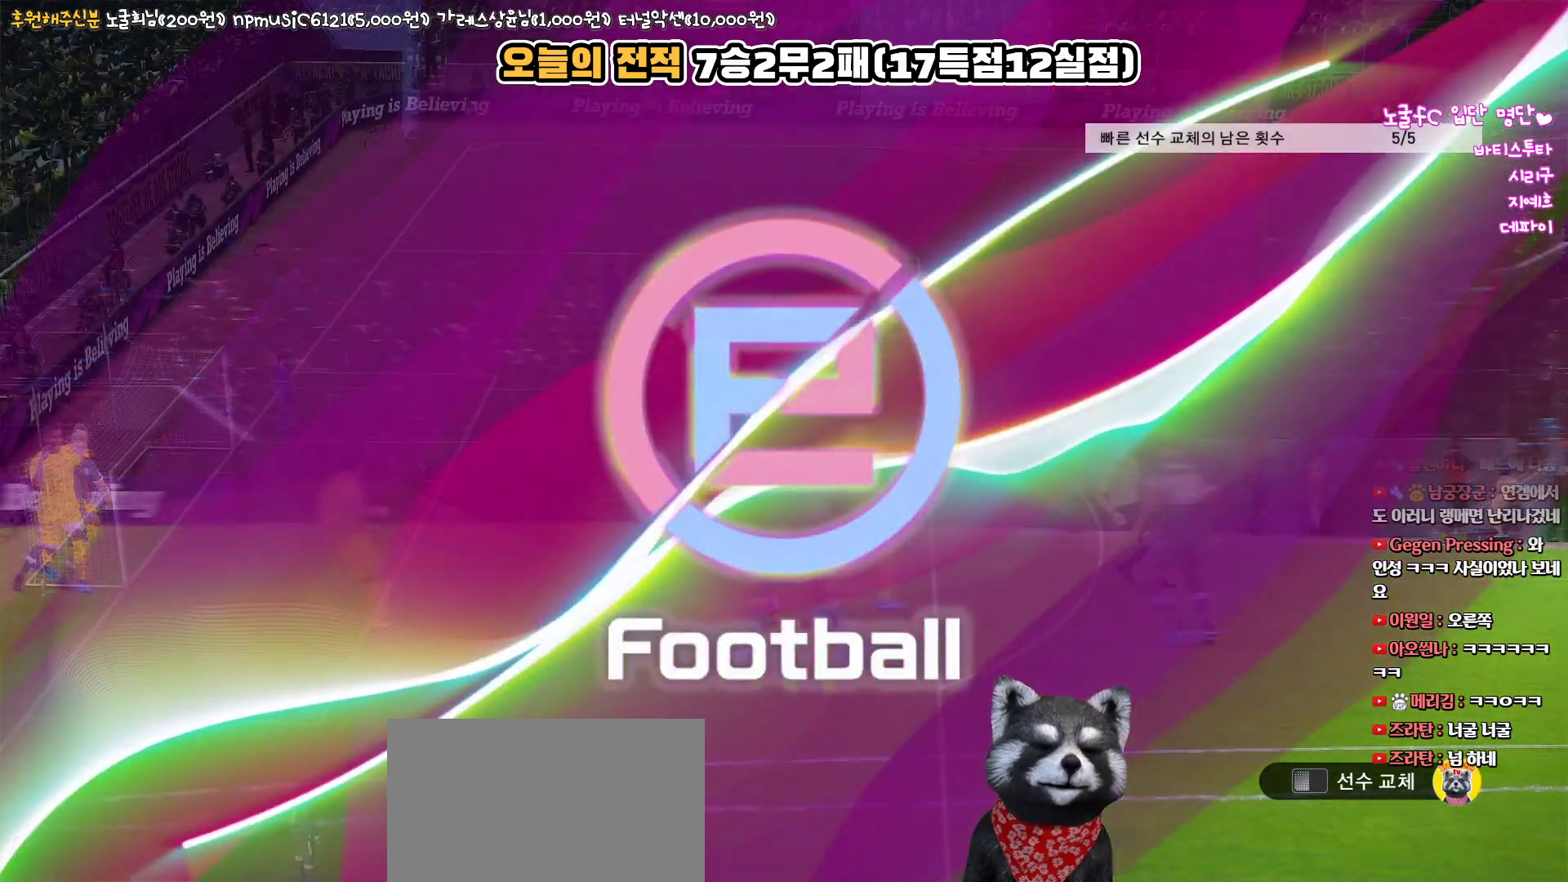
{"buttons": [], "left_stick": "center", "right_stick": "center", "events": []}
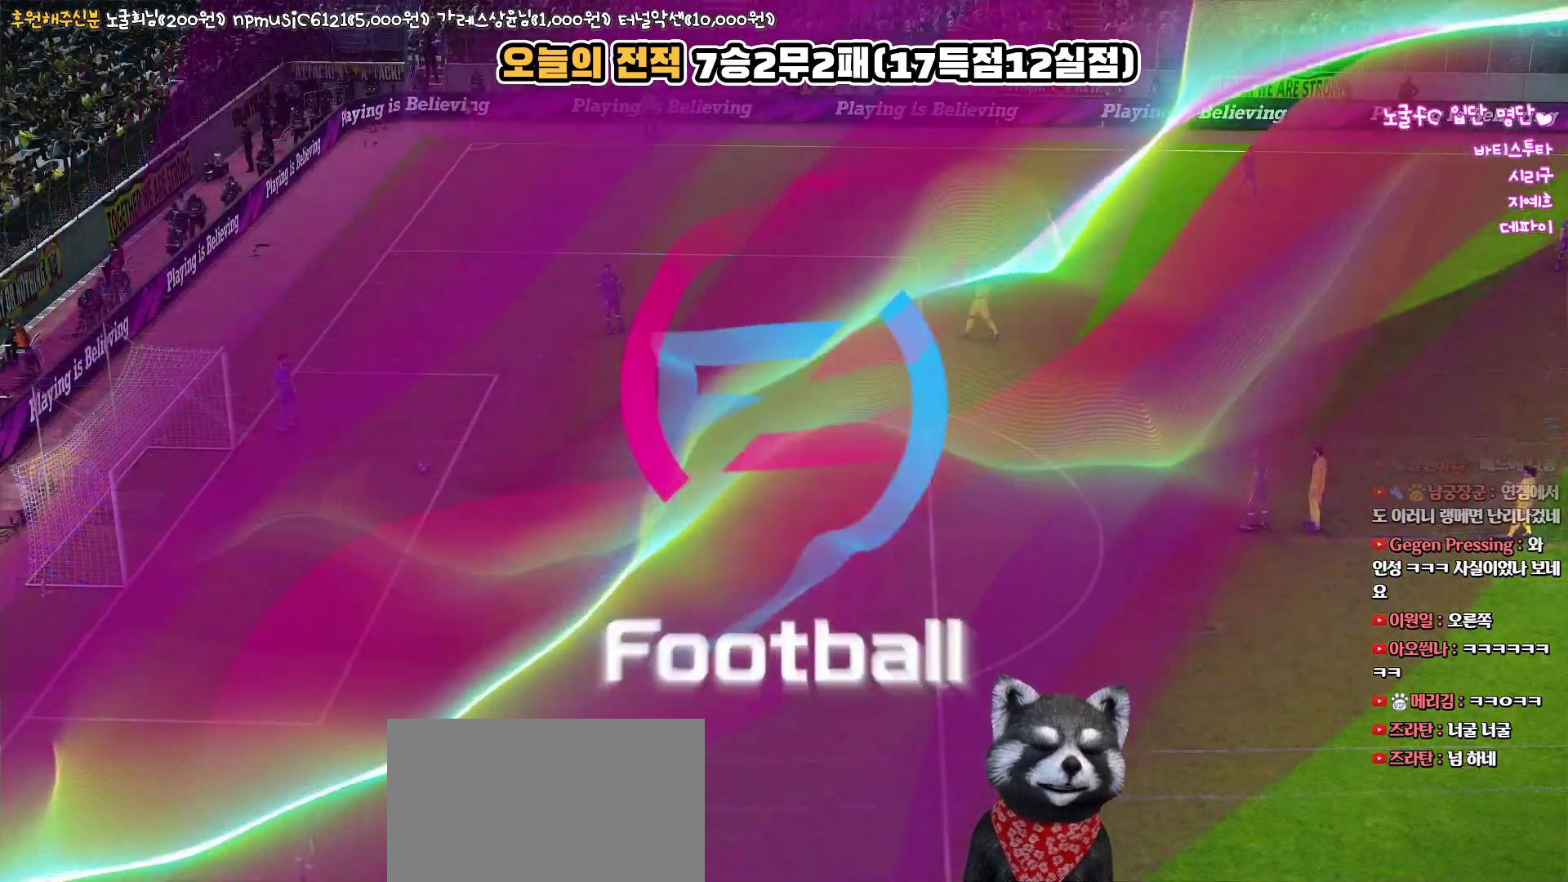
{"buttons": [], "left_stick": "center", "right_stick": "center", "events": []}
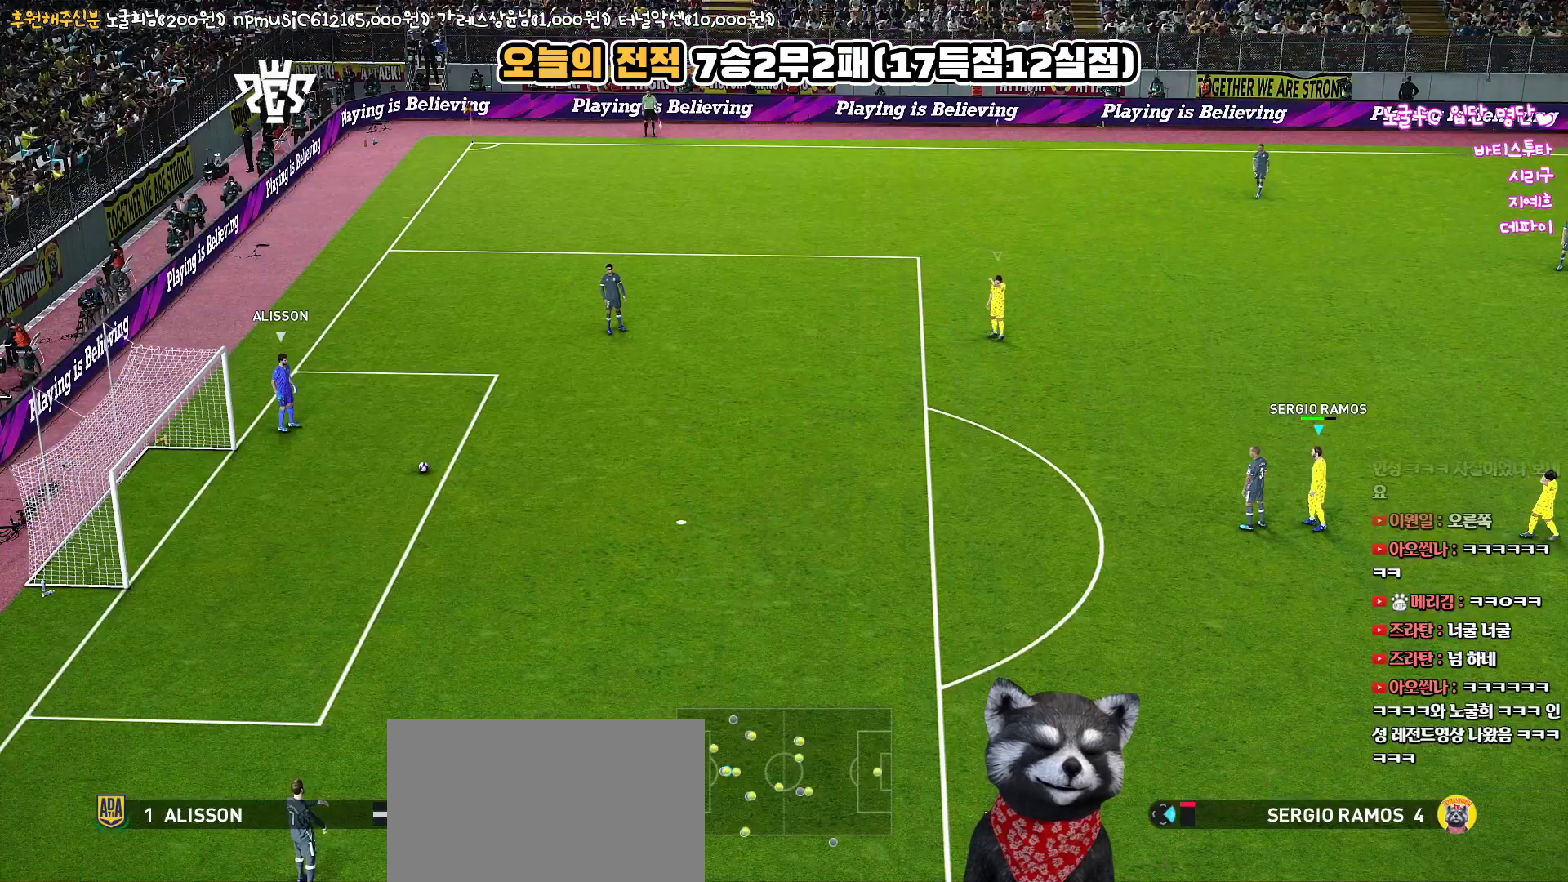
{"buttons": [], "left_stick": "center", "right_stick": "center", "events": []}
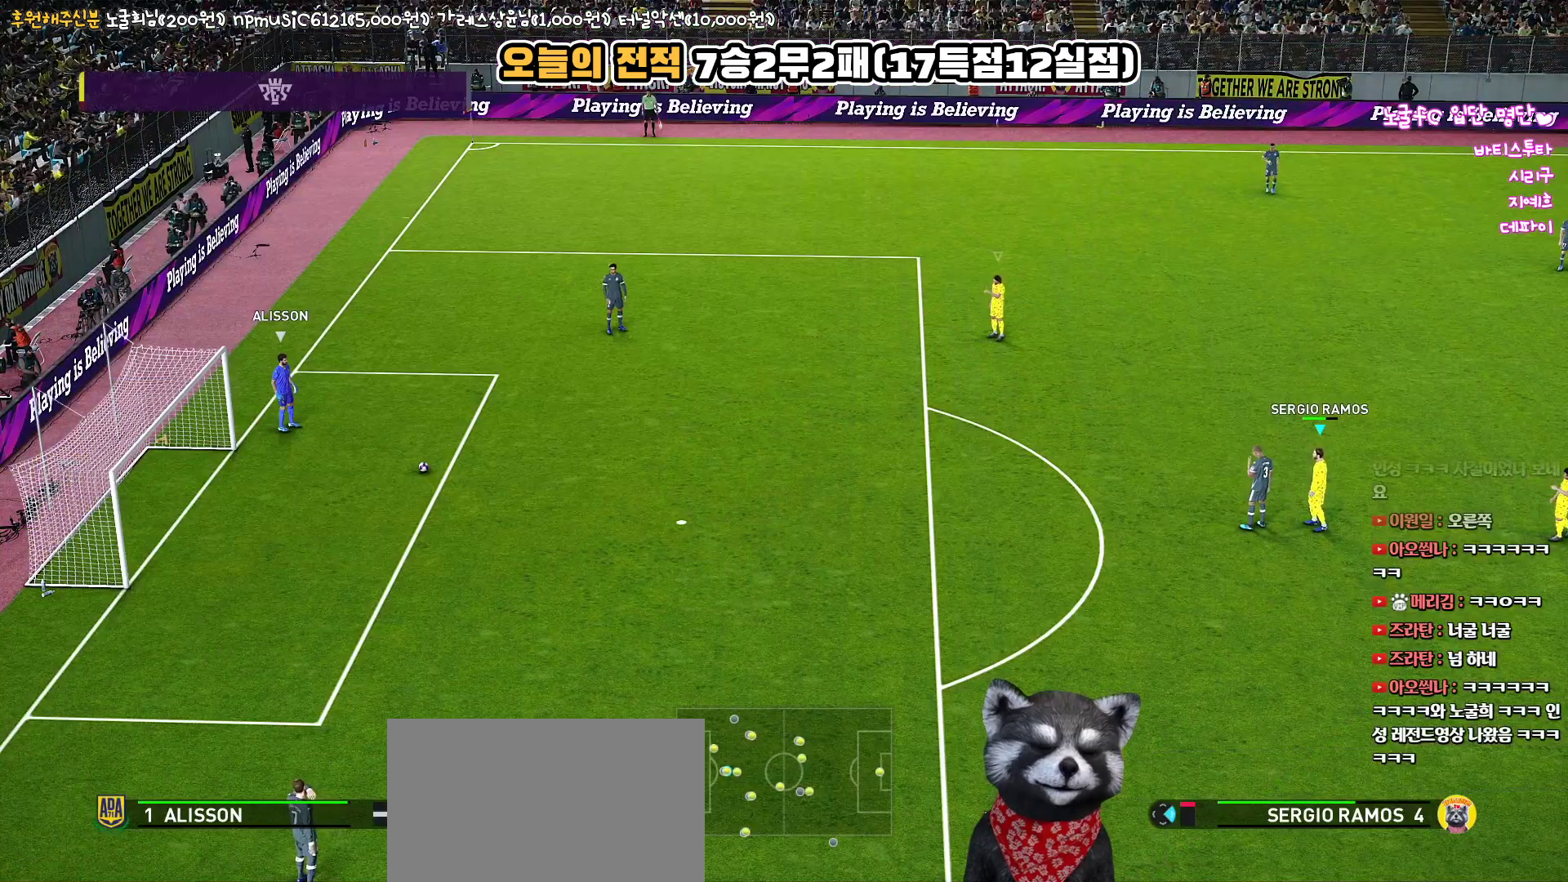
{"buttons": [], "left_stick": "center", "right_stick": "center", "events": []}
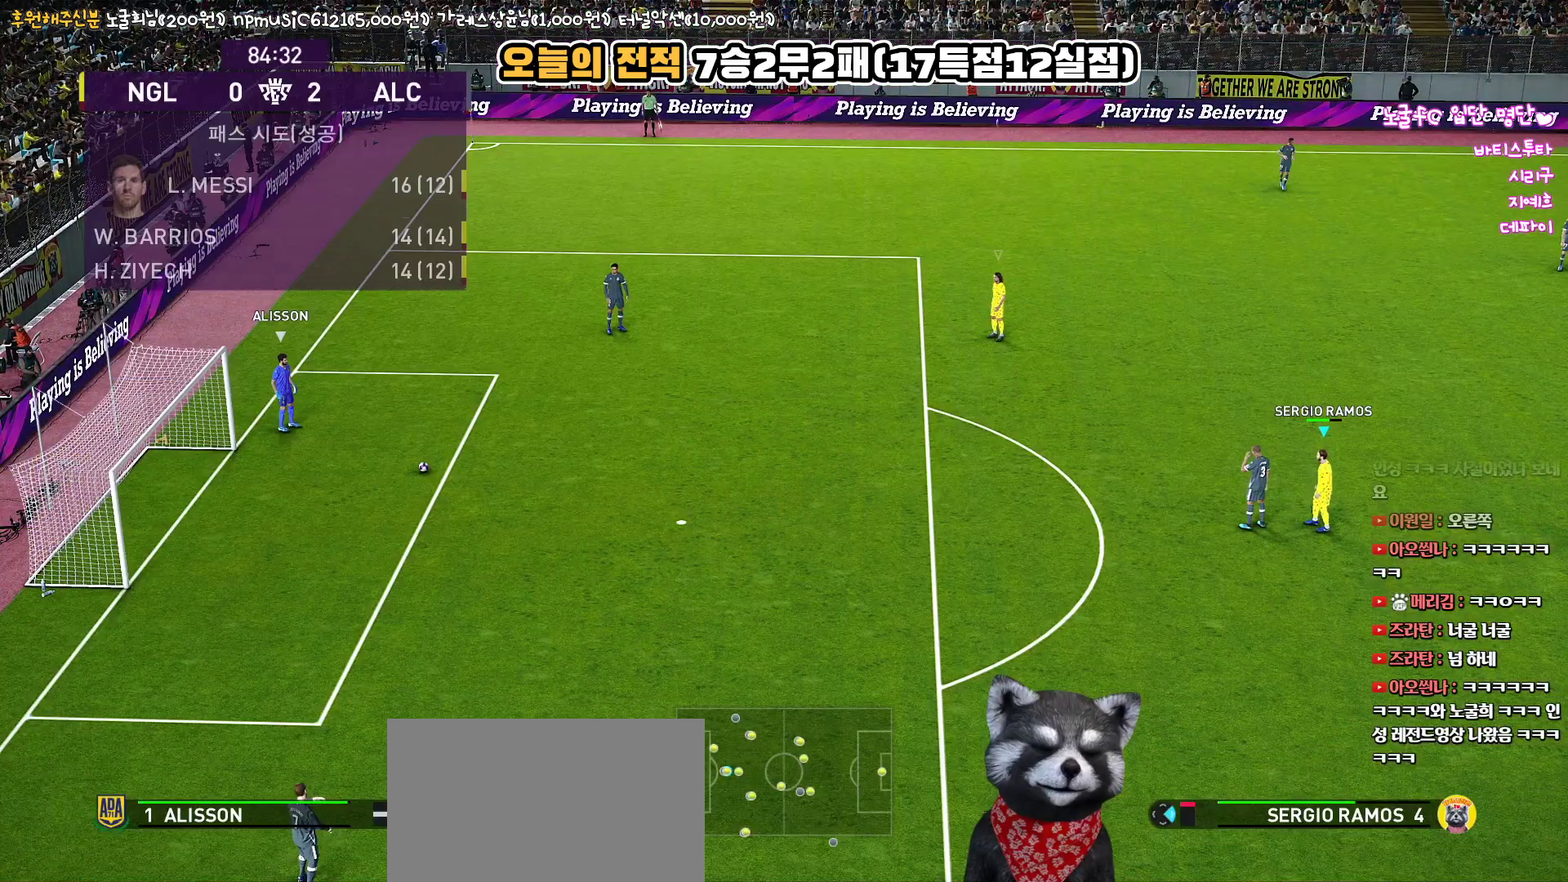
{"buttons": [], "left_stick": "up-left", "right_stick": "center", "events": [[300, "left_stick", "left"], [367, "left_stick", "up-left"]]}
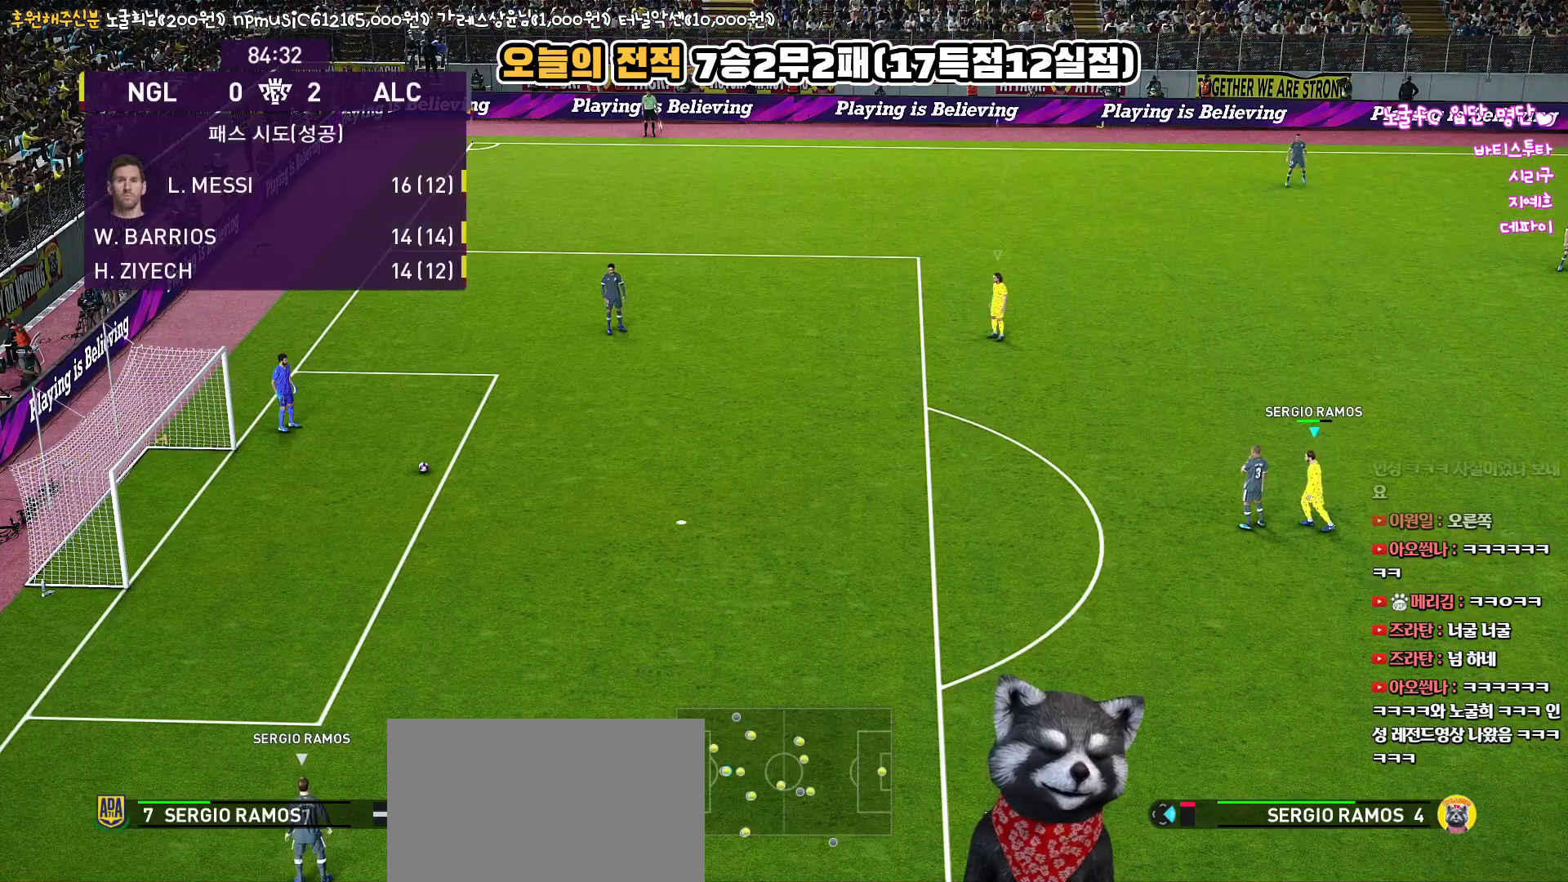
{"buttons": [], "left_stick": "center", "right_stick": "center", "events": [[383, "left_stick", "left"], [483, "left_stick", "center"]]}
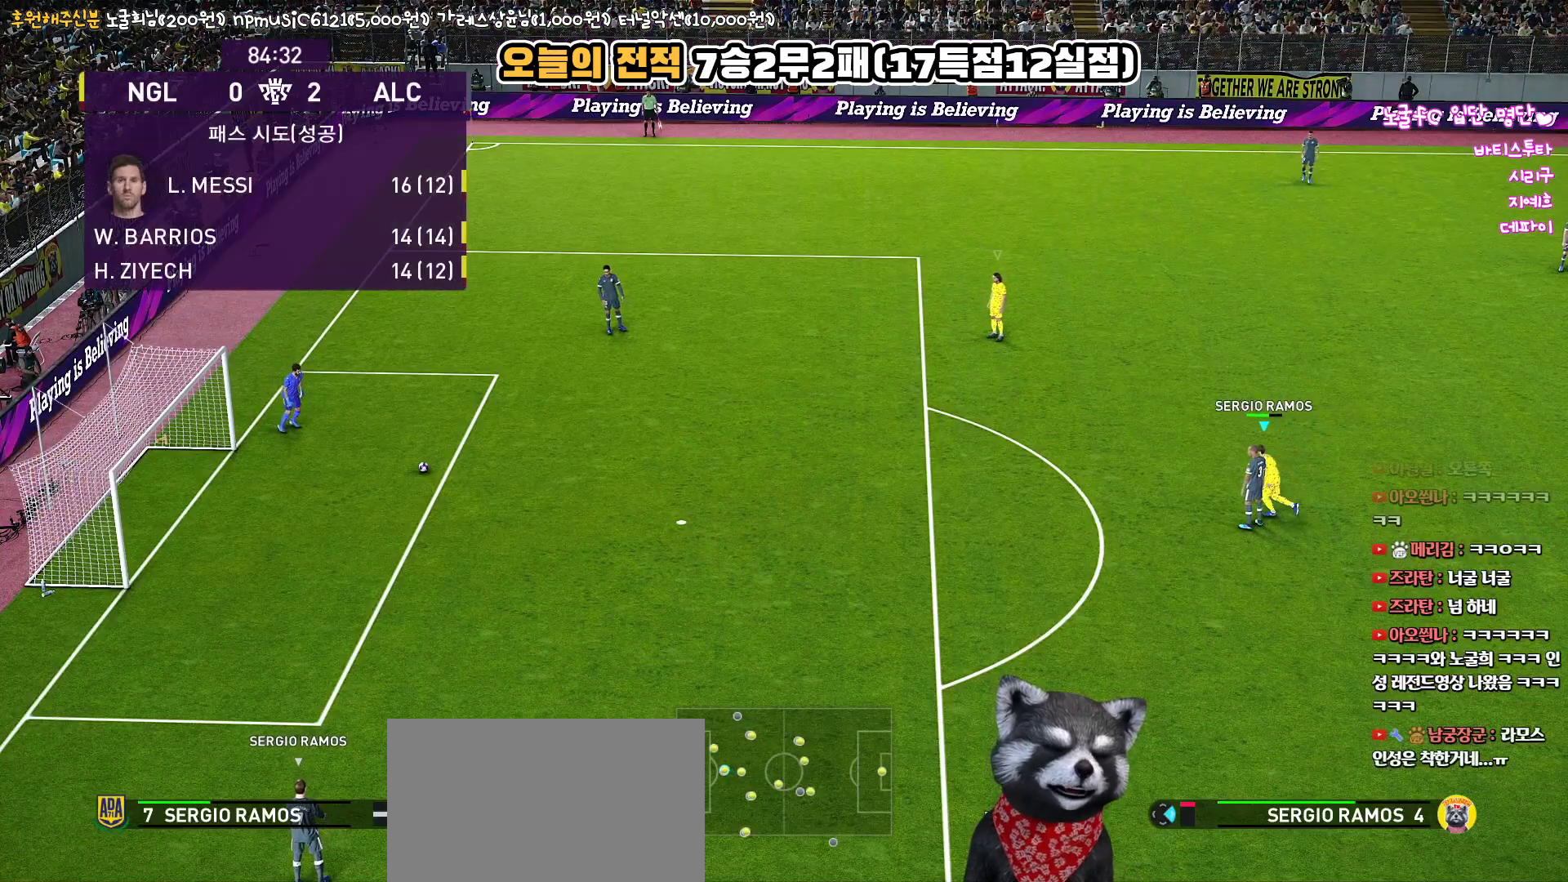
{"buttons": [], "left_stick": "center", "right_stick": "center", "events": []}
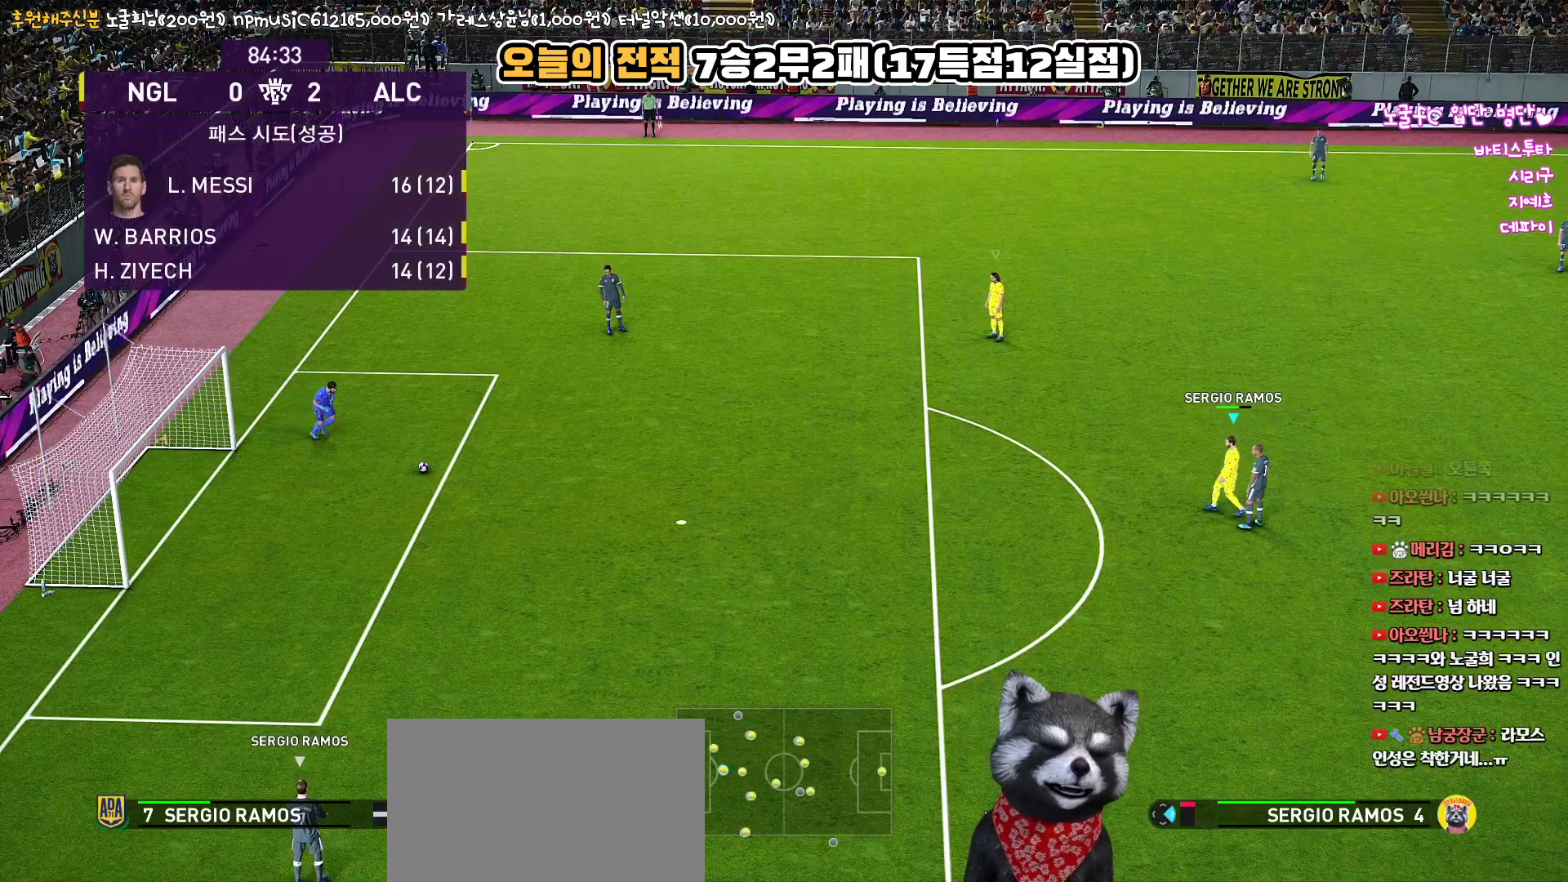
{"buttons": [], "left_stick": "center", "right_stick": "center", "events": []}